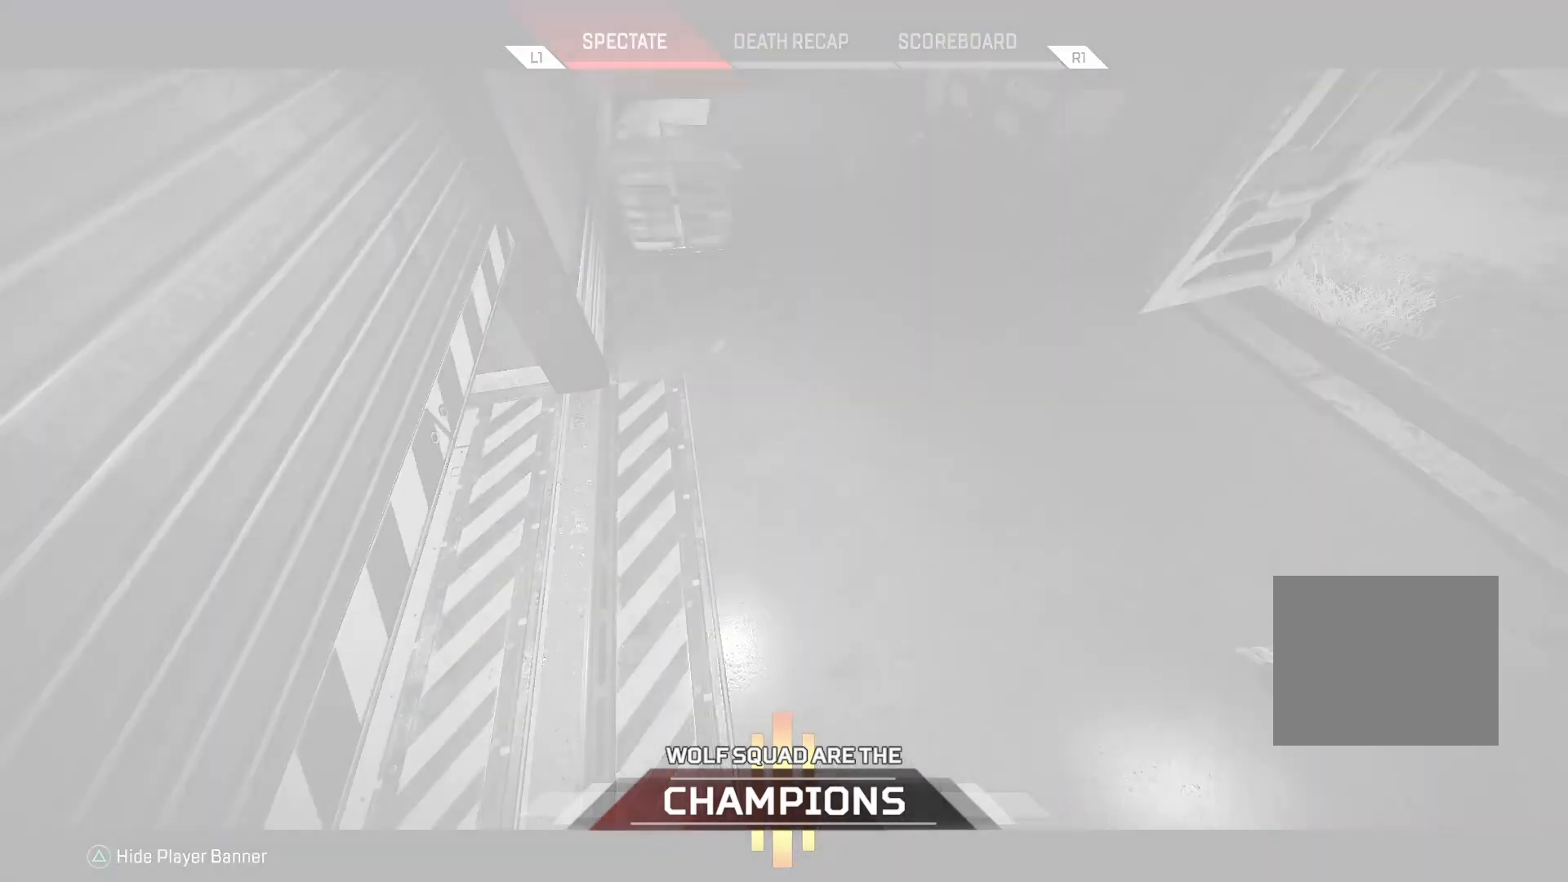
Gameplay with a controller (PlayStation layout); each line is a JSON object with the inputs held at the frame after it (dt_ms = milliseconds from this image to that frame). "events" lists button and stick changes between this image and that frame as [ms after this image, input, new state], when the widget could be followed in between.
{"dt_ms": 500, "buttons": [], "left_stick": "up", "right_stick": "center", "events": [[233, "CIRCLE", "down"], [233, "CROSS", "down"], [233, "left_stick", "up"], [283, "CROSS", "up"], [400, "CIRCLE", "up"]]}
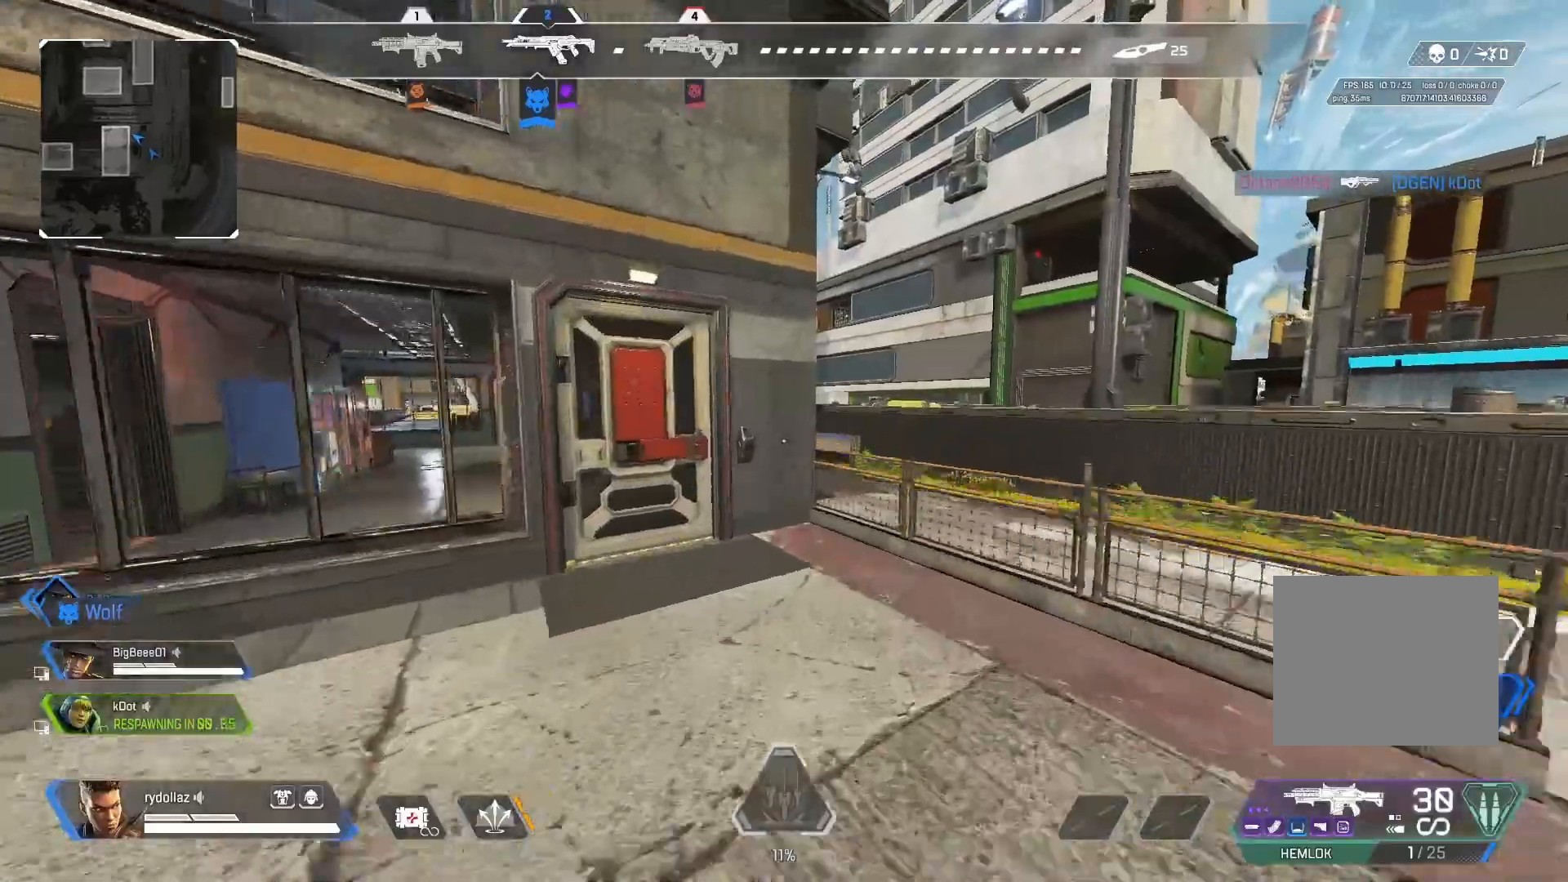
{"dt_ms": 1000, "buttons": ["CROSS"], "left_stick": "up", "right_stick": "right"}
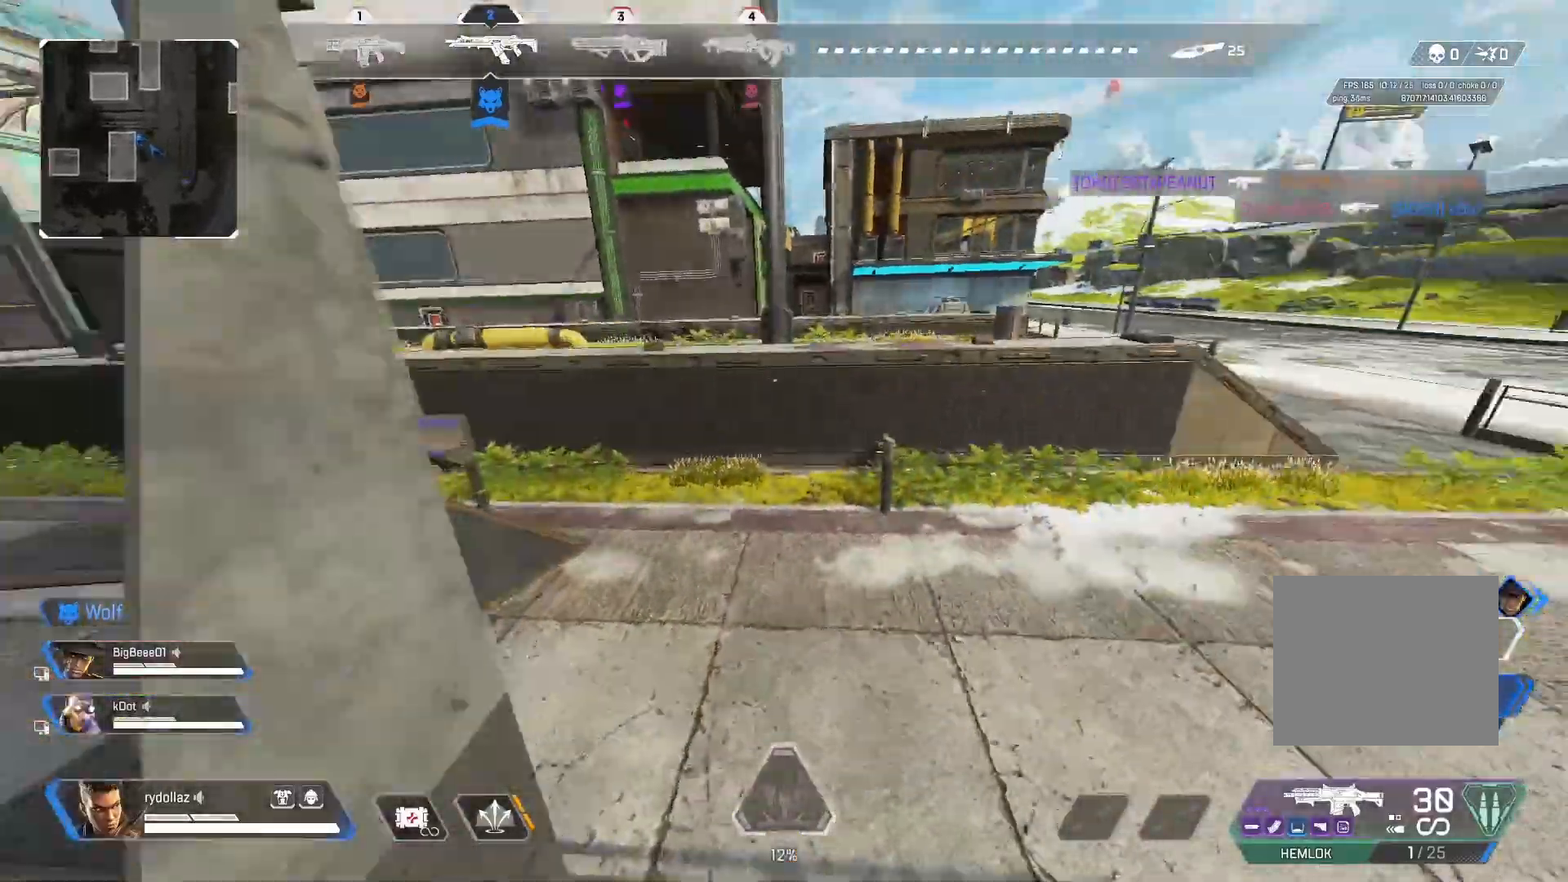
{"dt_ms": 500, "buttons": [], "left_stick": "up", "right_stick": "left", "events": [[33, "CROSS", "up"], [50, "right_stick", "center"], [300, "right_stick", "left"]]}
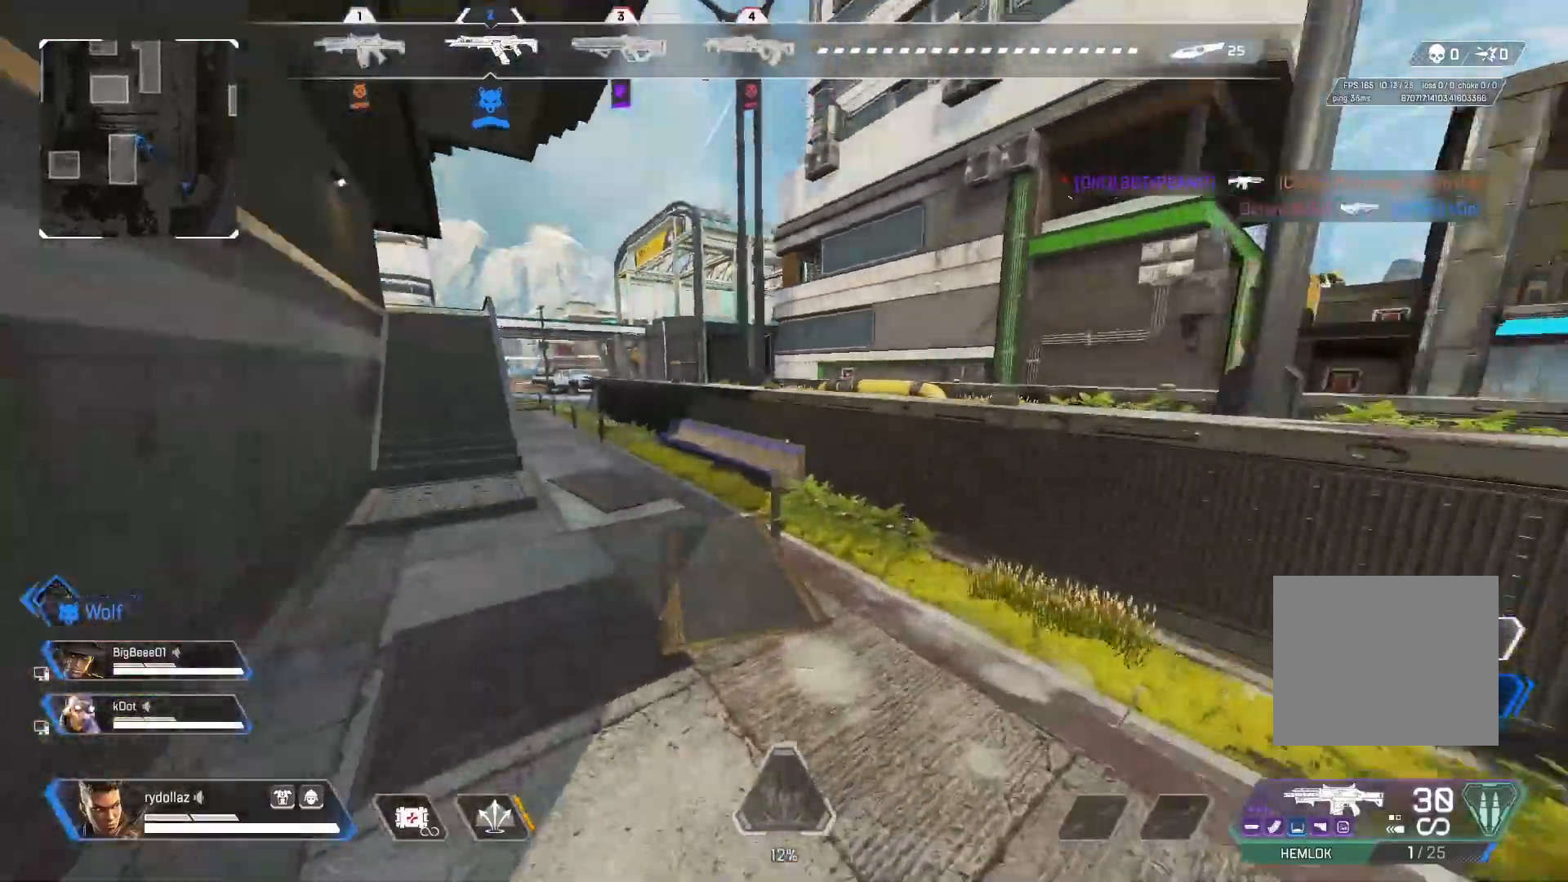
{"dt_ms": 500, "buttons": [], "left_stick": "up", "right_stick": "center", "events": [[350, "right_stick", "center"]]}
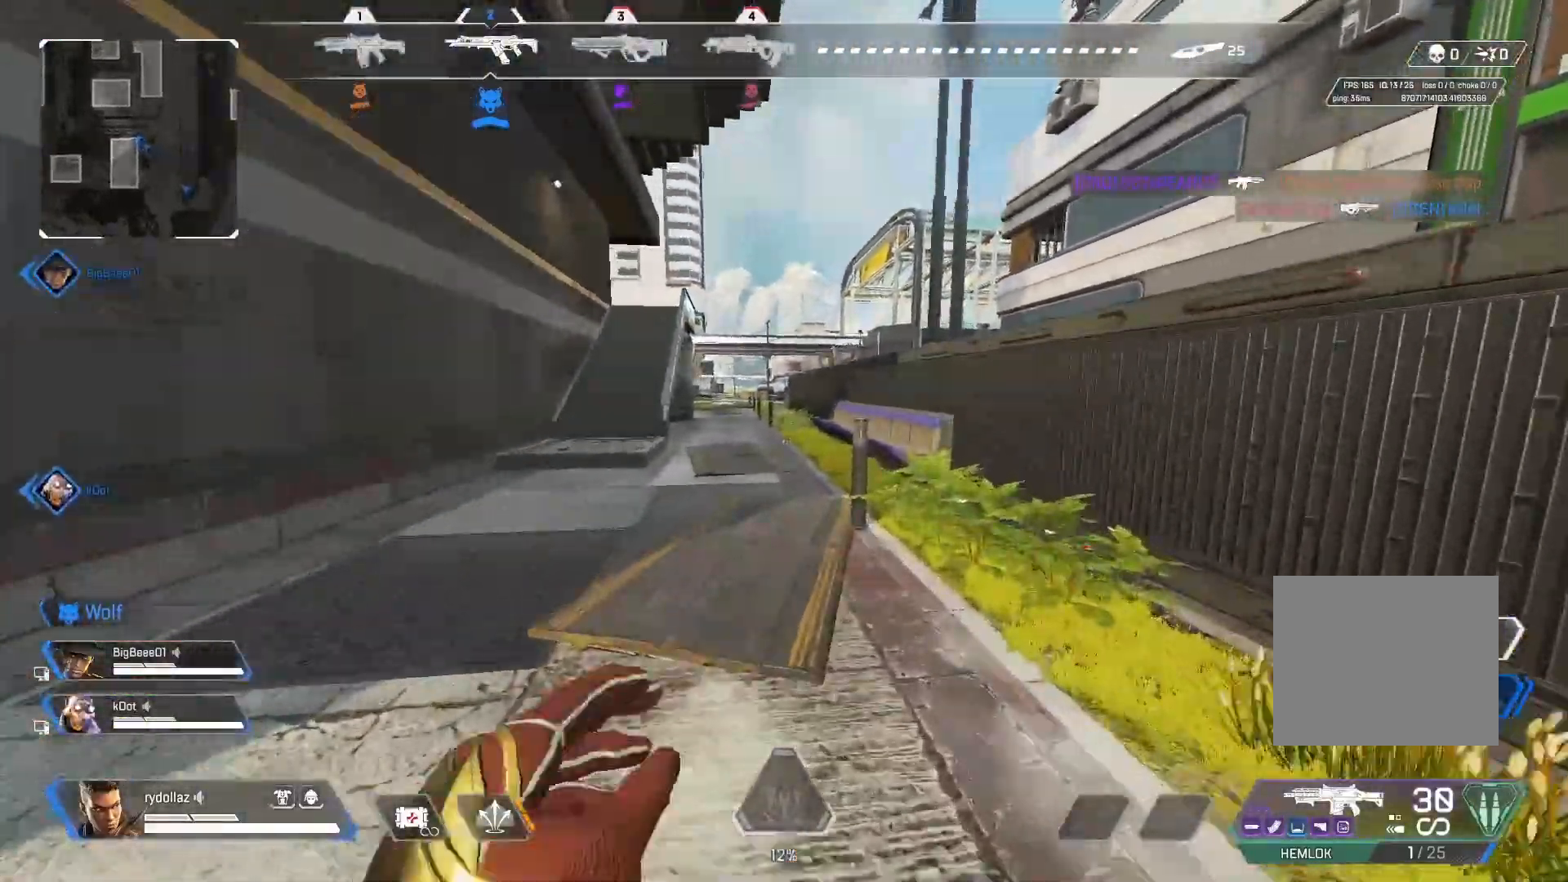
{"dt_ms": 500, "buttons": [], "left_stick": "up", "right_stick": "center", "events": []}
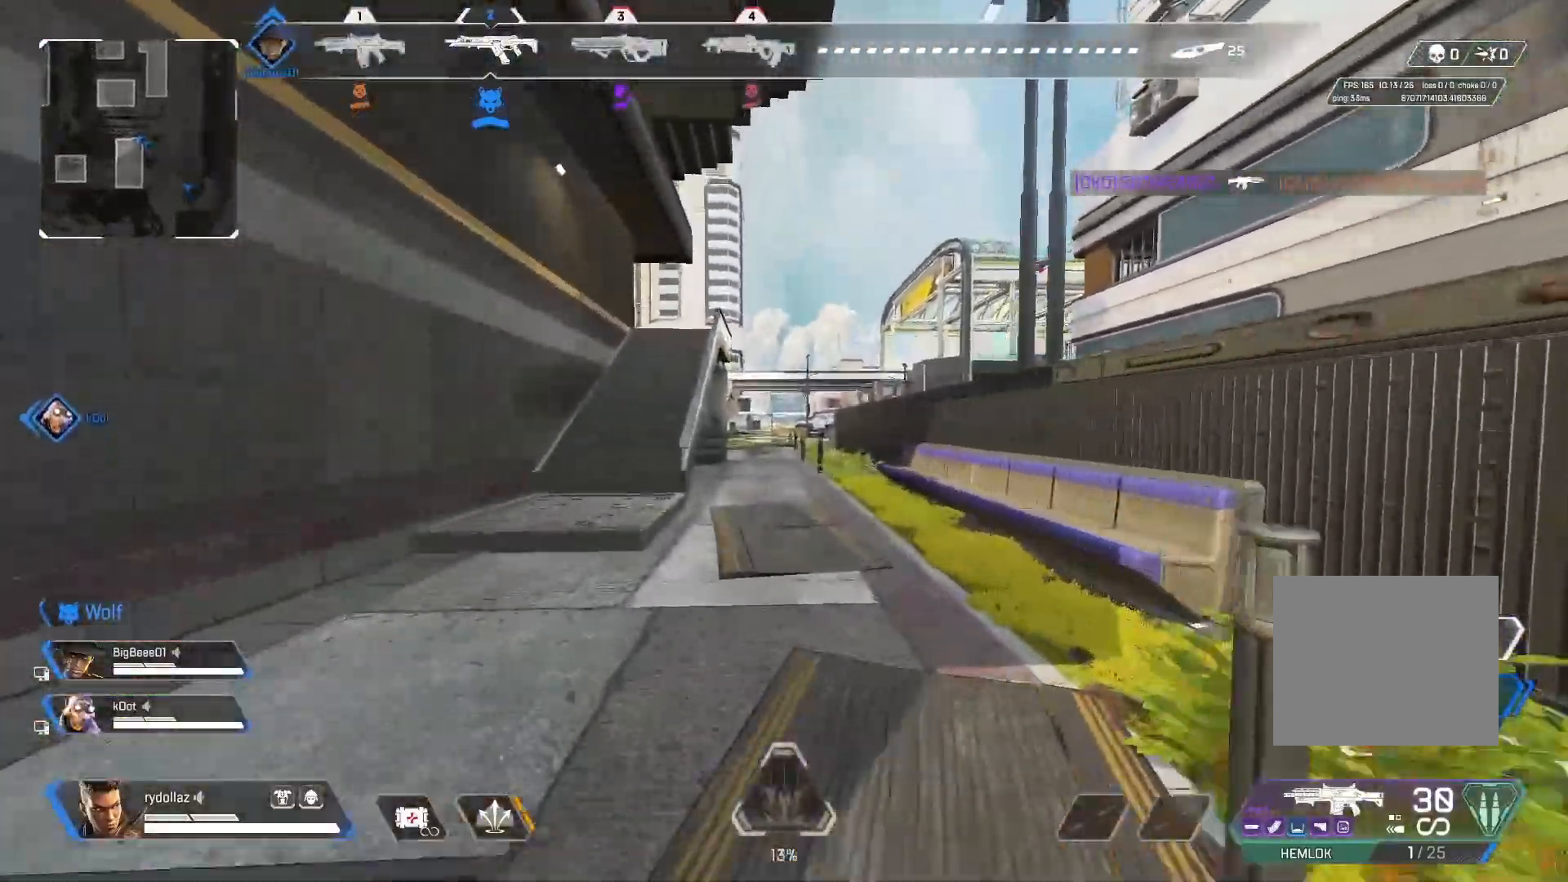
{"dt_ms": 500, "buttons": [], "left_stick": "up", "right_stick": "center", "events": [[67, "TRIANGLE", "down"], [200, "TRIANGLE", "up"]]}
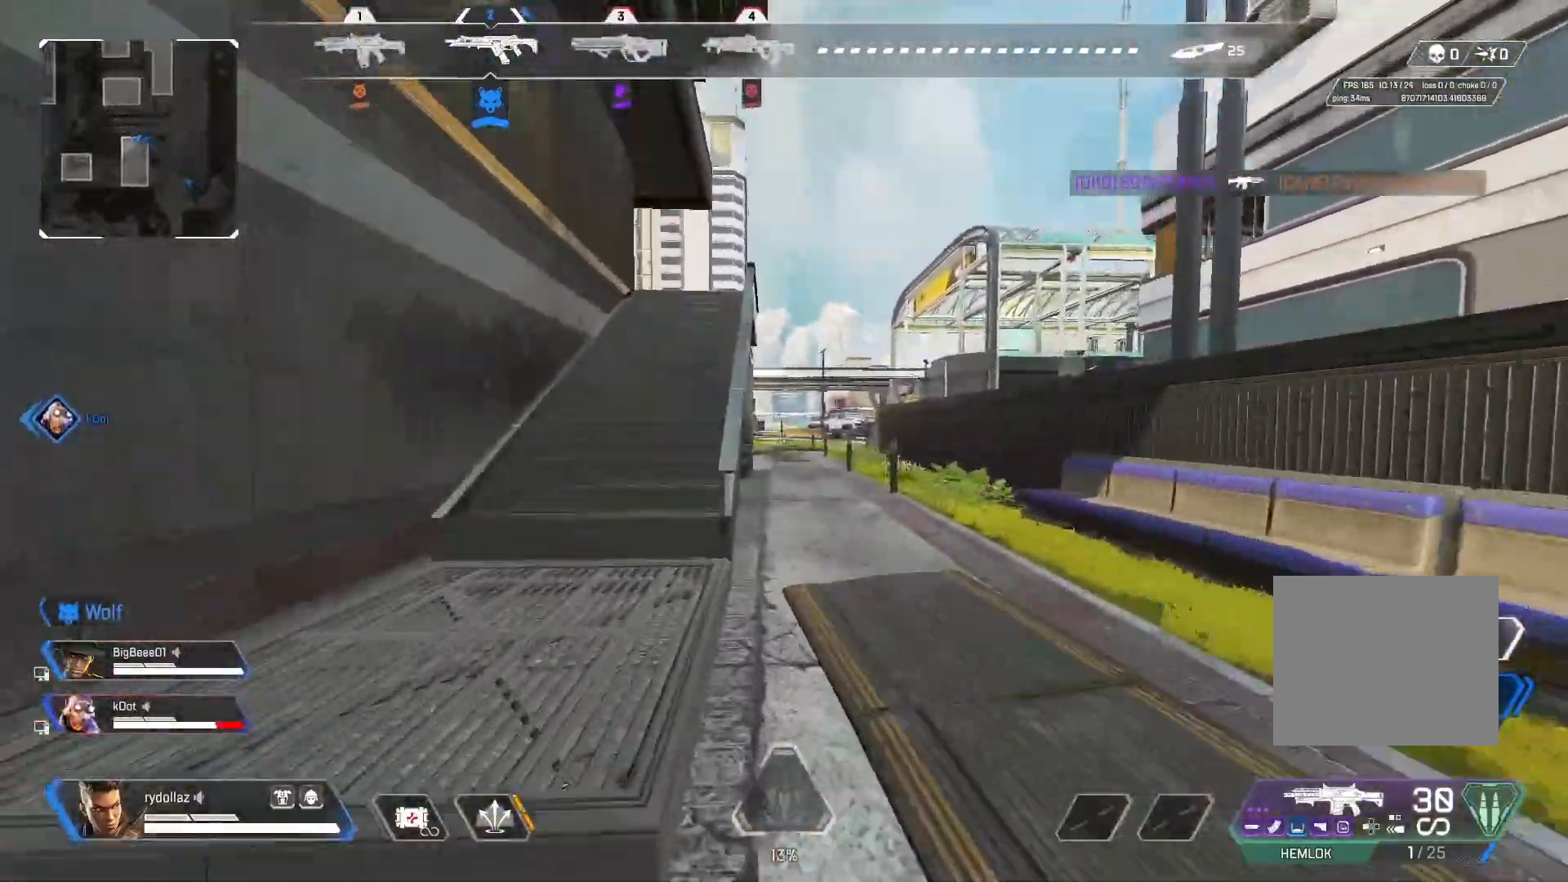
{"dt_ms": 500, "buttons": [], "left_stick": "up", "right_stick": "center", "events": []}
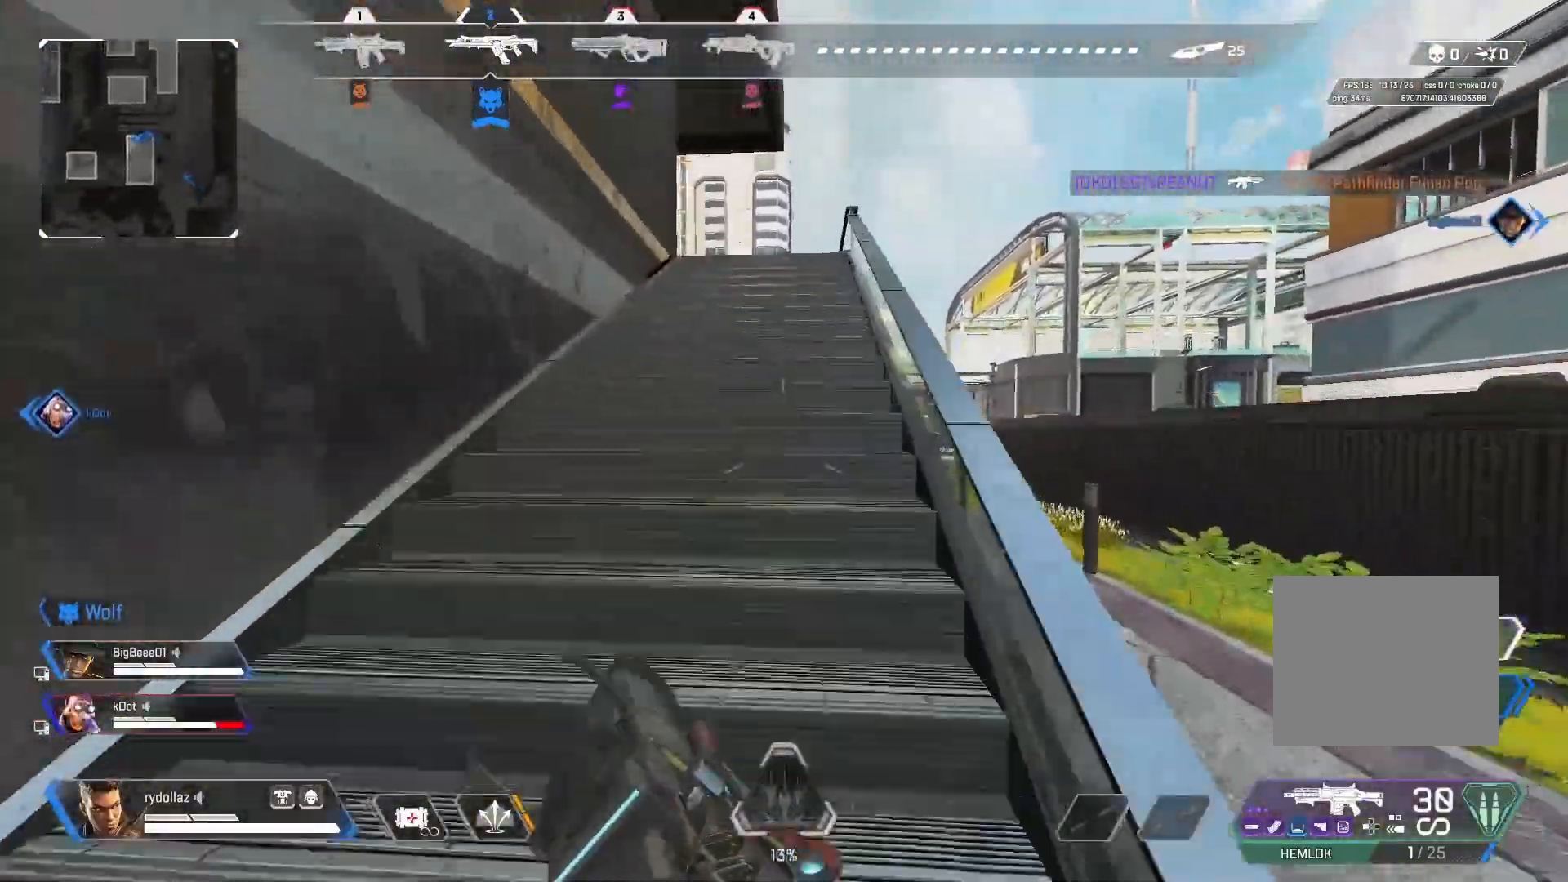
{"dt_ms": 500, "buttons": ["CROSS", "CIRCLE"], "left_stick": "up", "right_stick": "center", "events": [[283, "CIRCLE", "down"], [500, "CROSS", "down"]]}
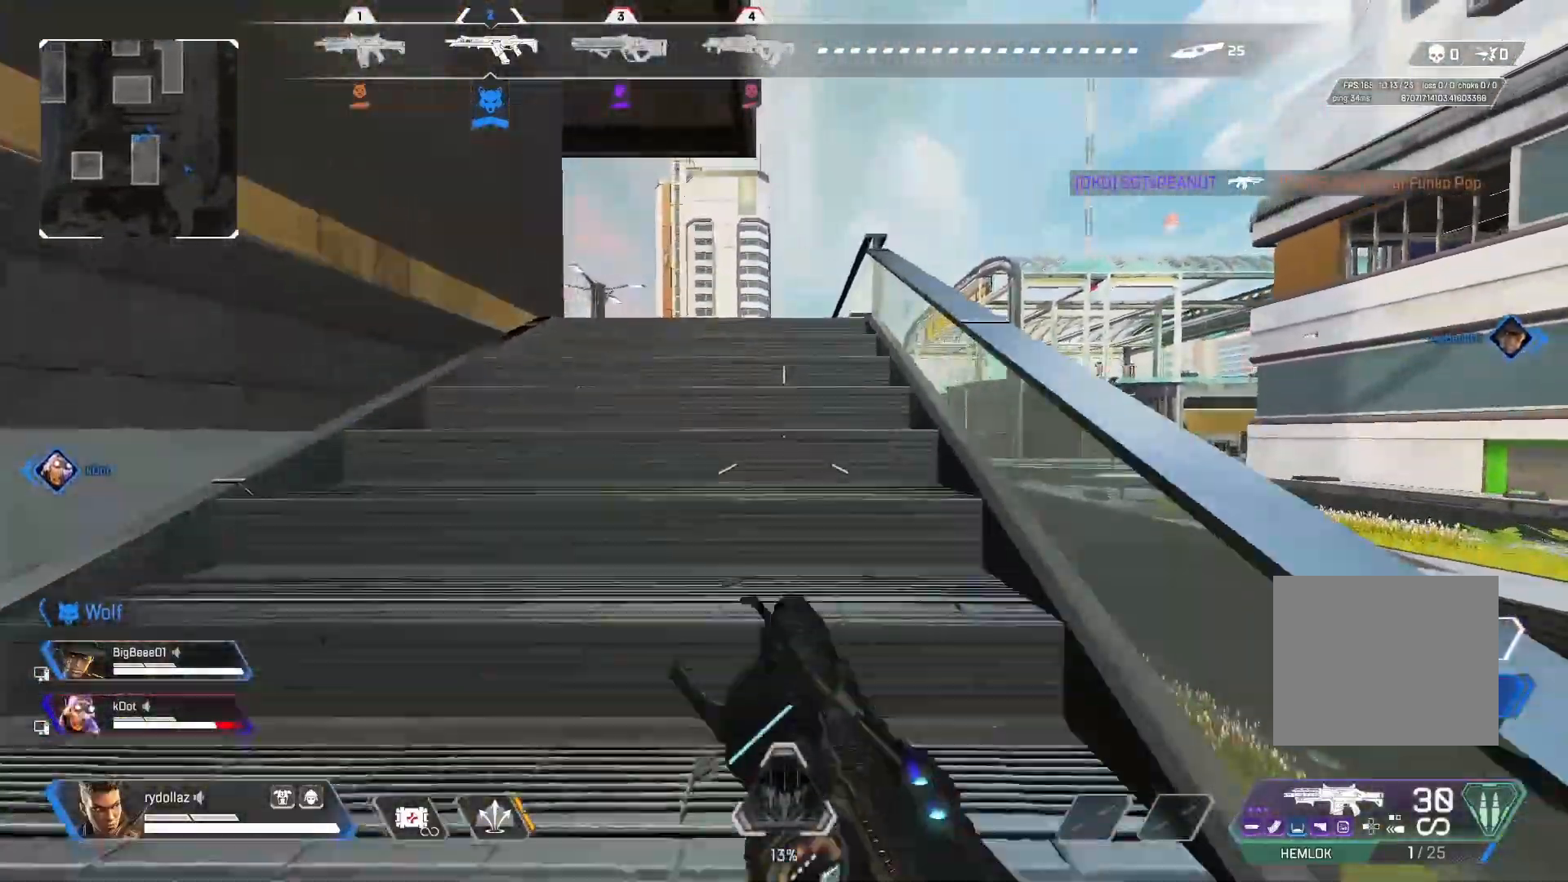
{"dt_ms": 500, "buttons": [], "left_stick": "up", "right_stick": "center", "events": [[150, "CROSS", "up"], [217, "CIRCLE", "up"]]}
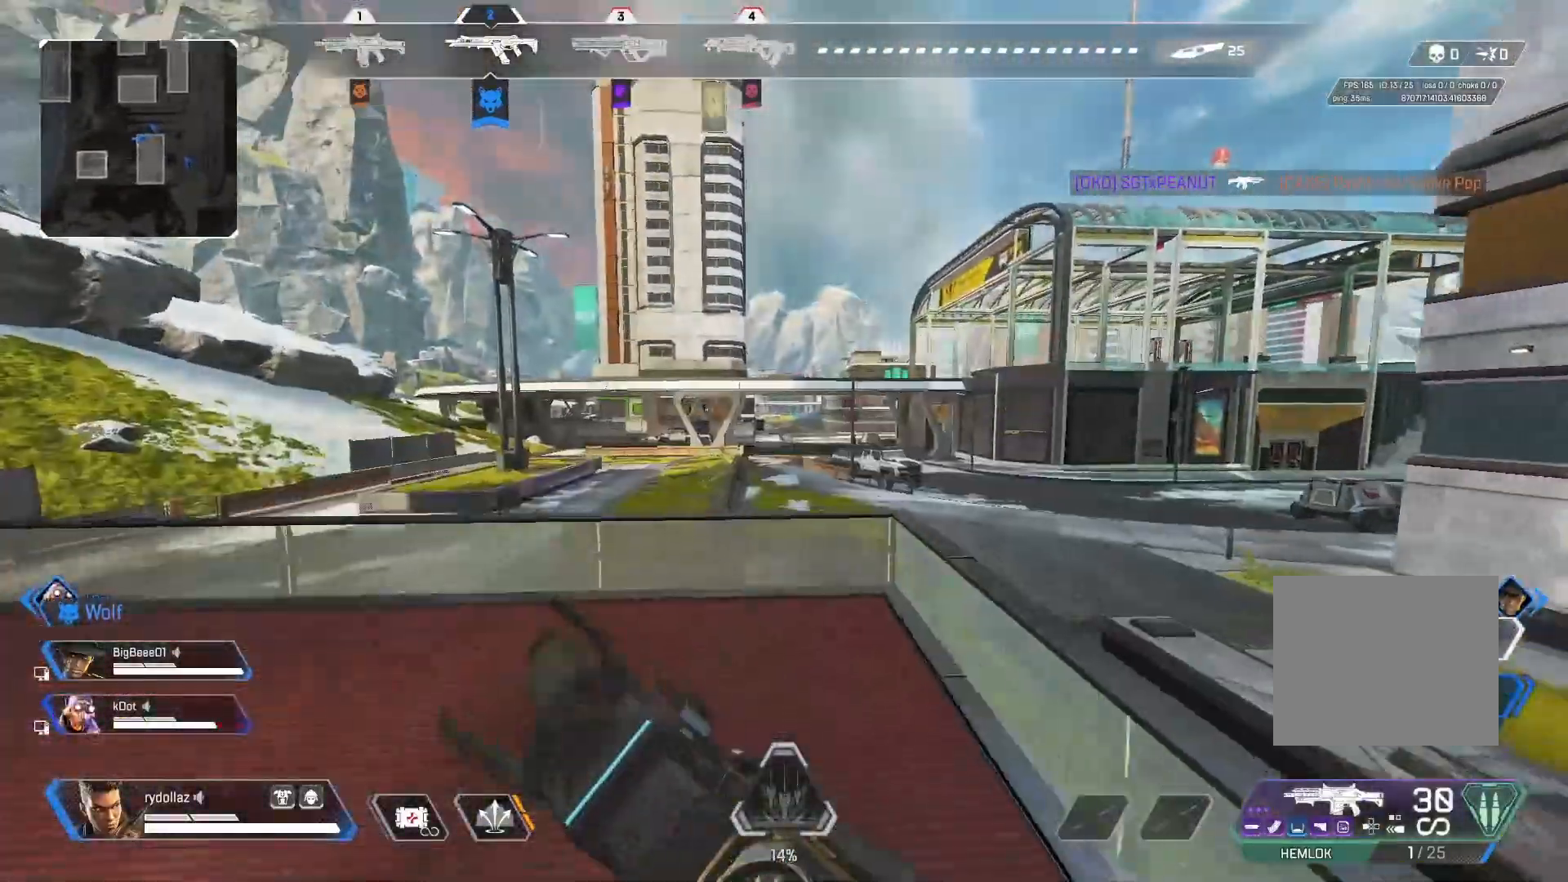
{"dt_ms": 500, "buttons": [], "left_stick": "up", "right_stick": "down-right", "events": [[217, "CROSS", "down"], [433, "CROSS", "up"], [433, "right_stick", "right"], [500, "right_stick", "down-right"]]}
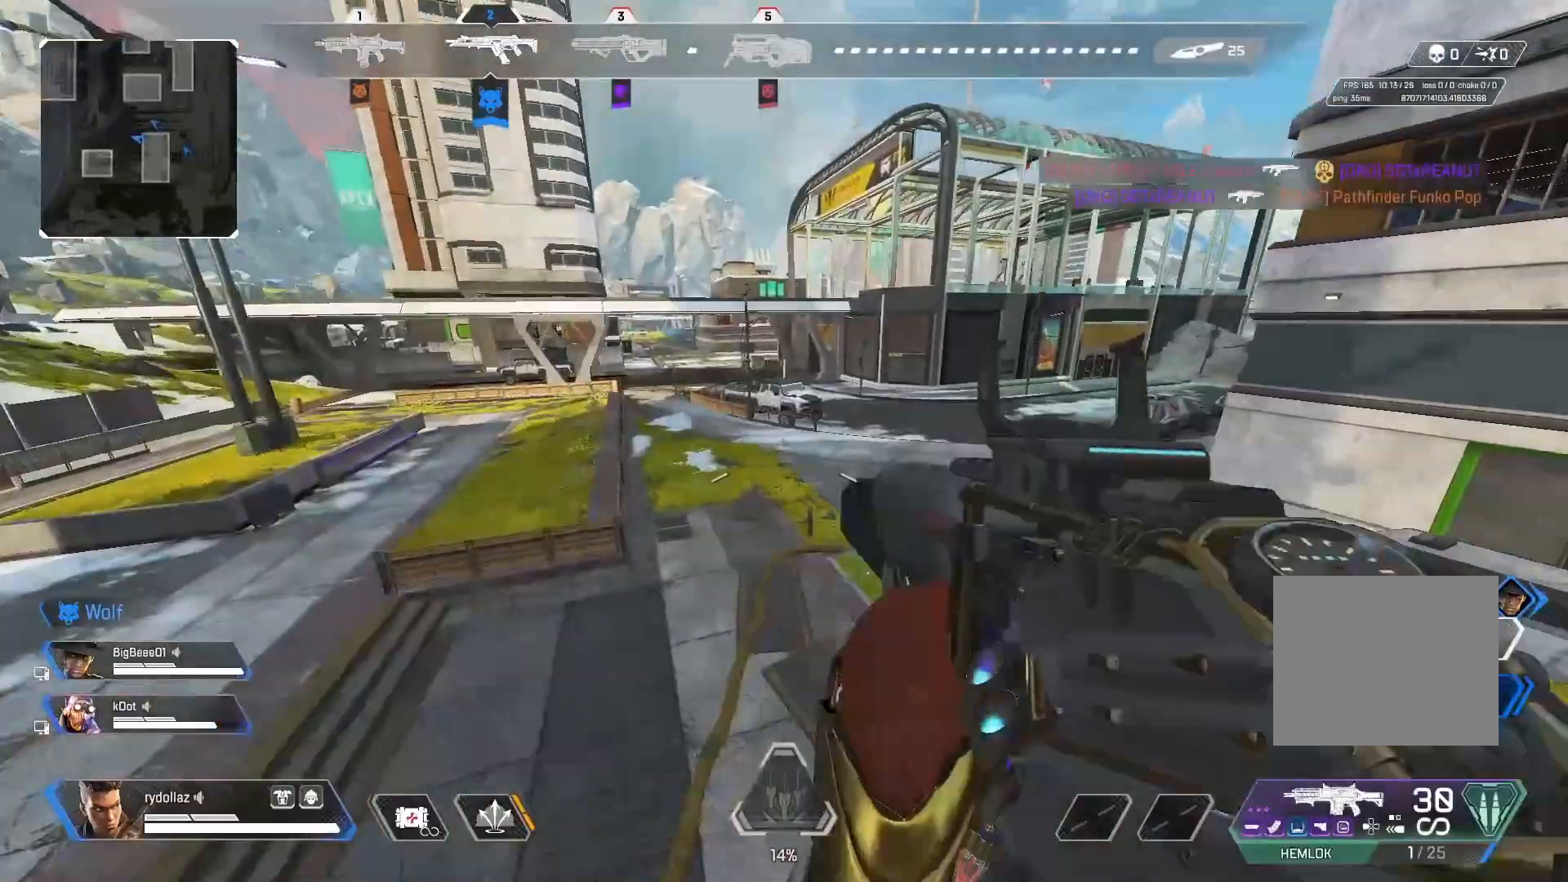
{"dt_ms": 500, "buttons": ["TRIANGLE"], "left_stick": "up", "right_stick": "center", "events": [[200, "right_stick", "center"], [317, "TRIANGLE", "down"]]}
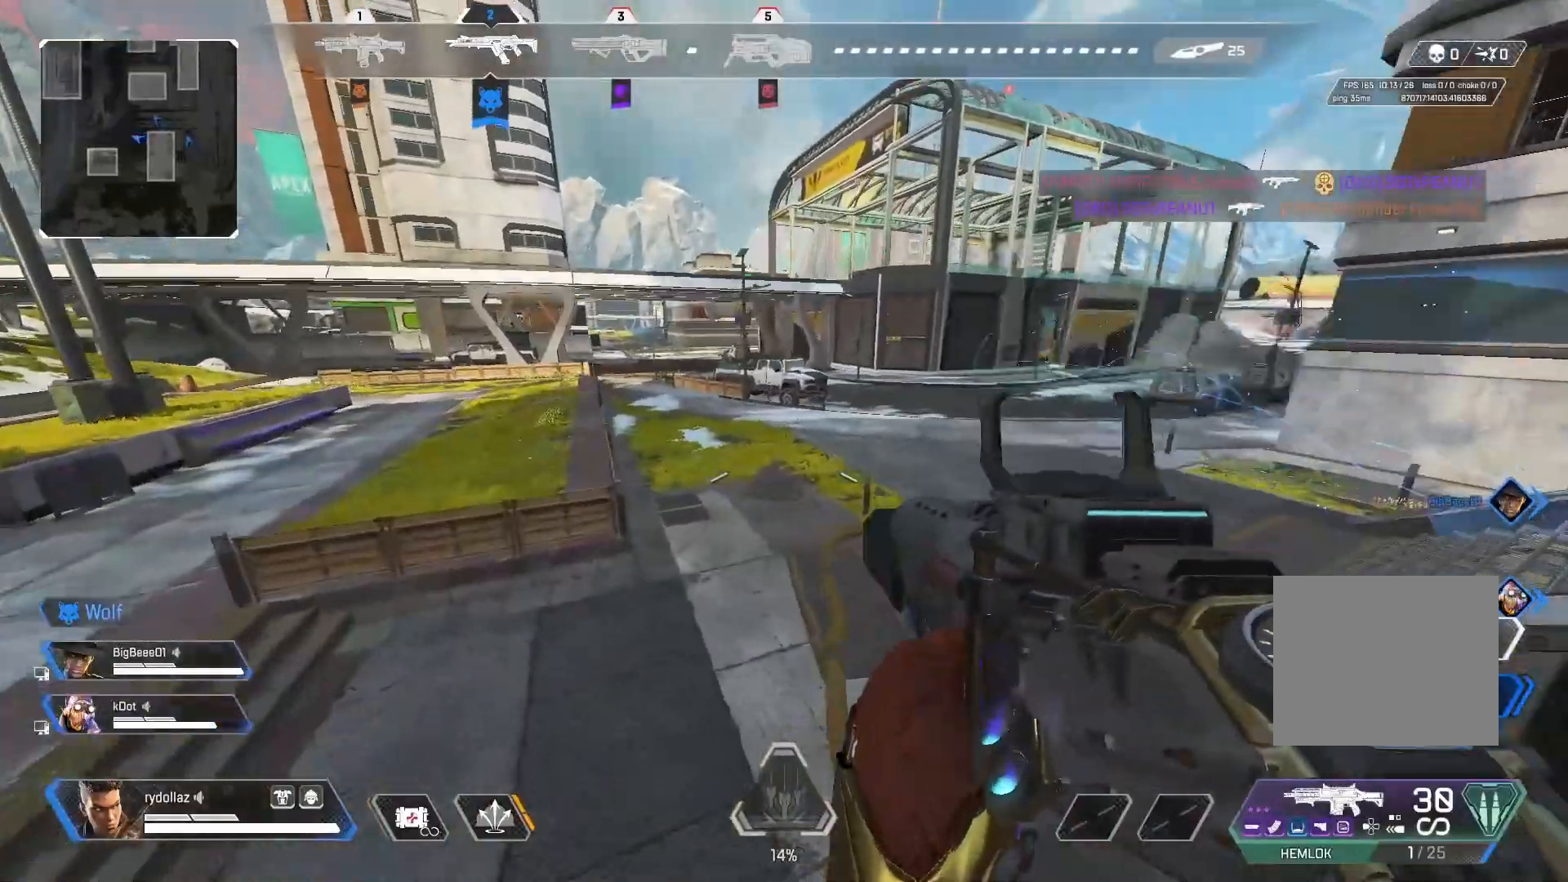
{"dt_ms": 500, "buttons": [], "left_stick": "up", "right_stick": "center", "events": [[100, "TRIANGLE", "up"]]}
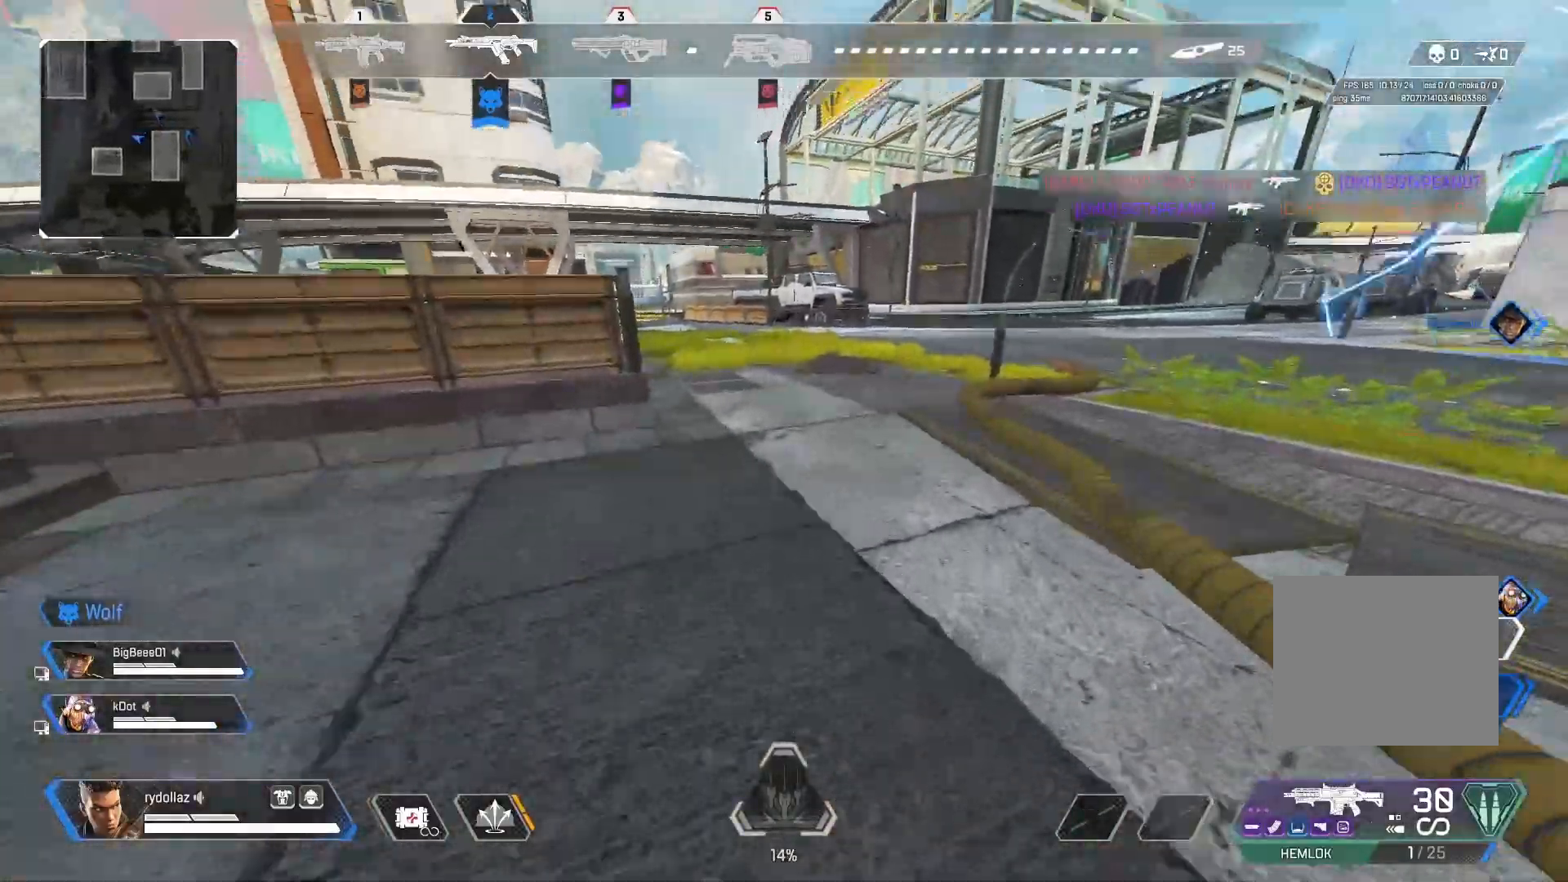
{"dt_ms": 500, "buttons": [], "left_stick": "up", "right_stick": "center", "events": [[217, "right_stick", "right"], [350, "right_stick", "center"]]}
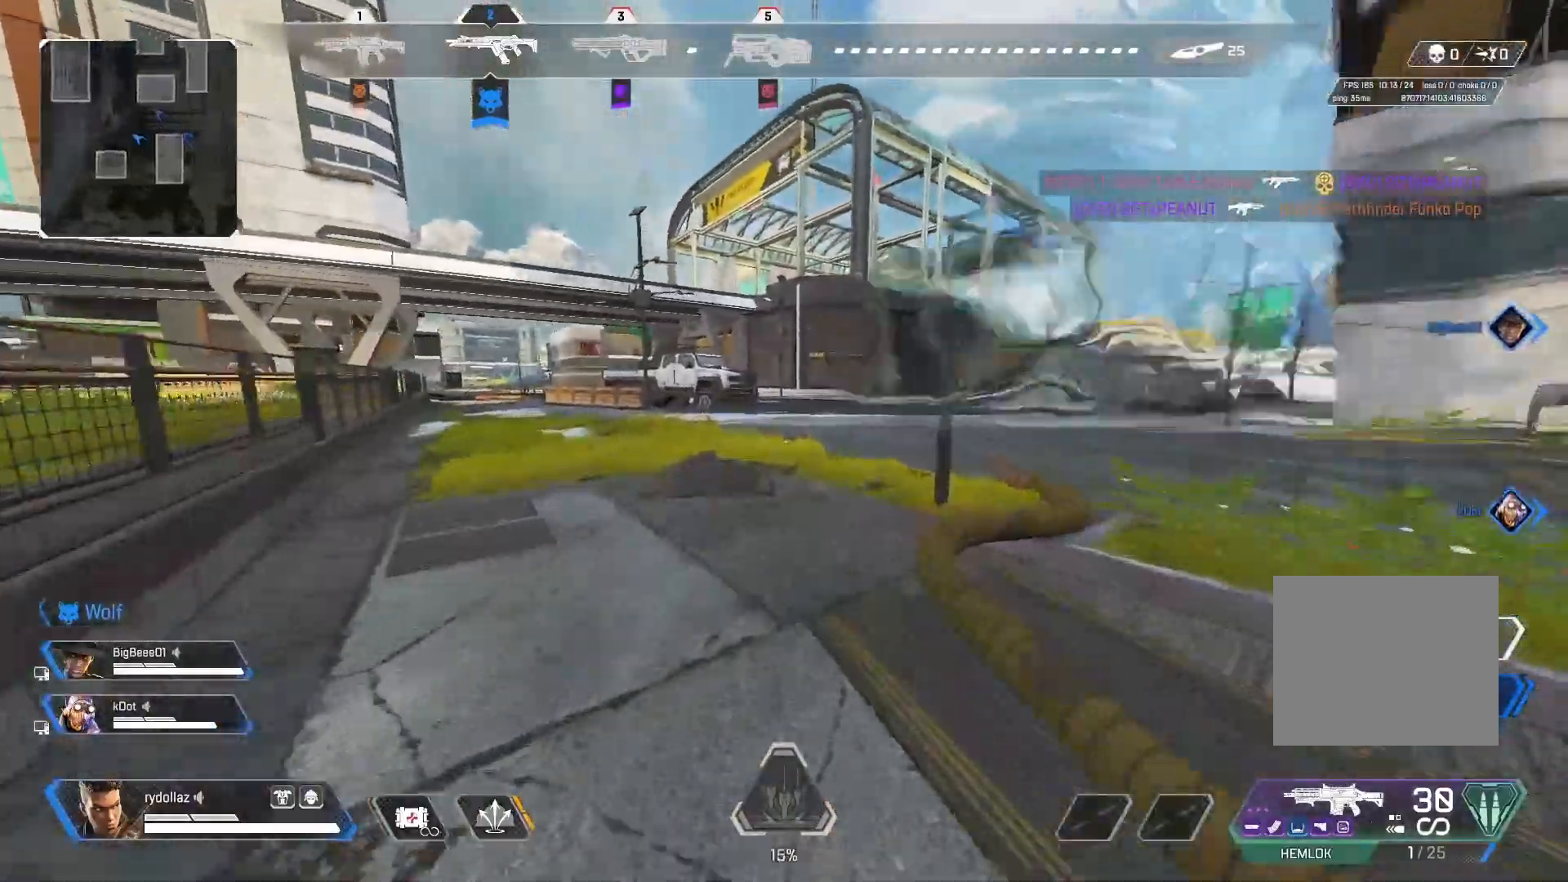
{"dt_ms": 500, "buttons": [], "left_stick": "up", "right_stick": "right", "events": [[500, "right_stick", "right"]]}
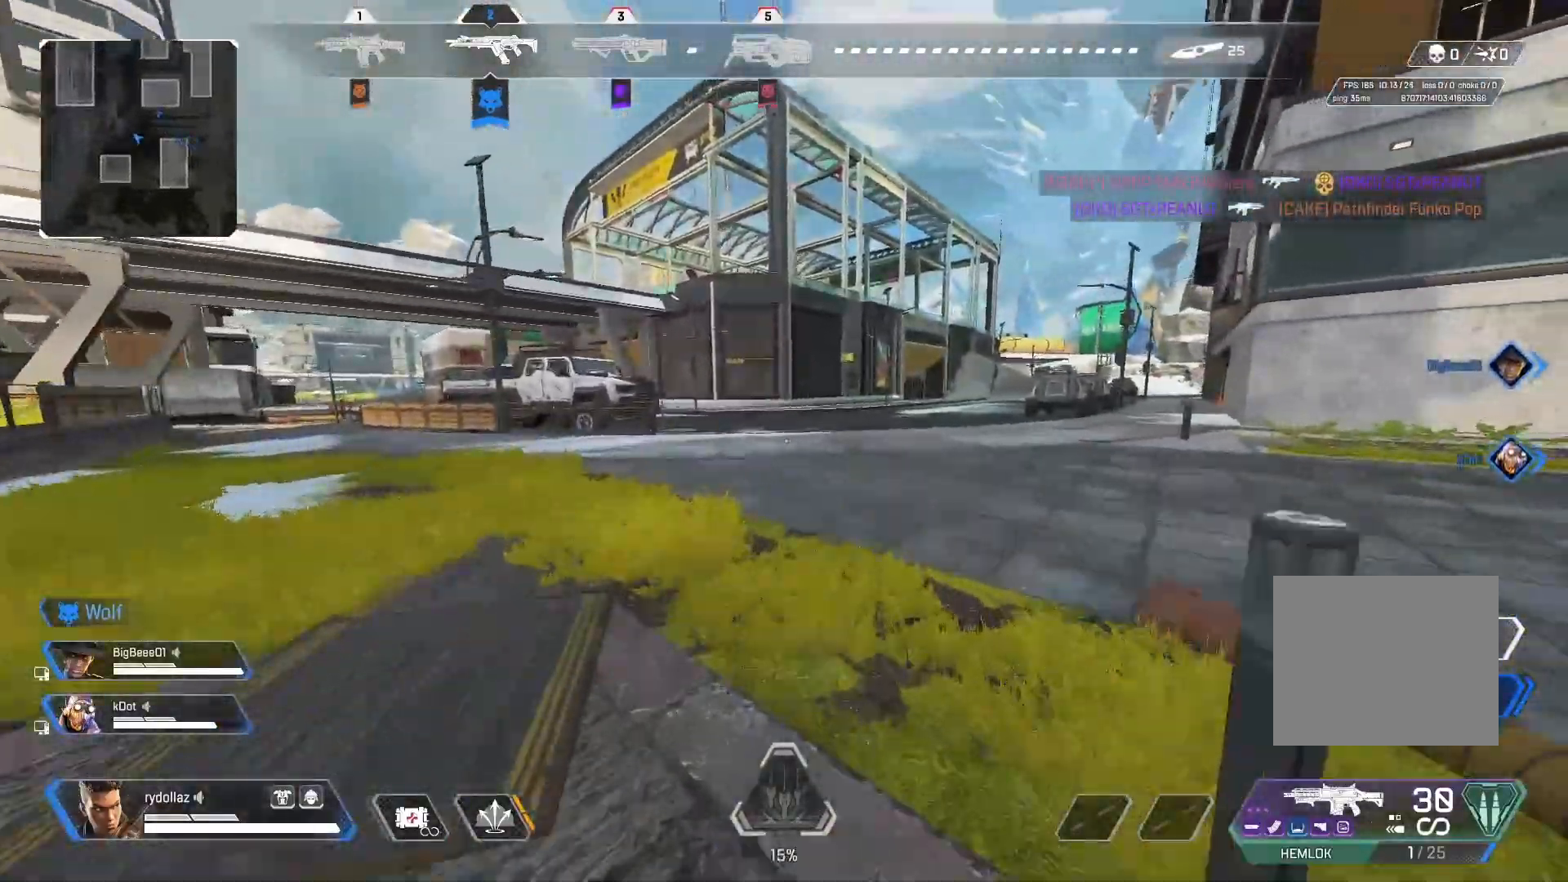
{"dt_ms": 500, "buttons": ["CIRCLE"], "left_stick": "up", "right_stick": "center", "events": [[333, "right_stick", "center"], [350, "CIRCLE", "down"]]}
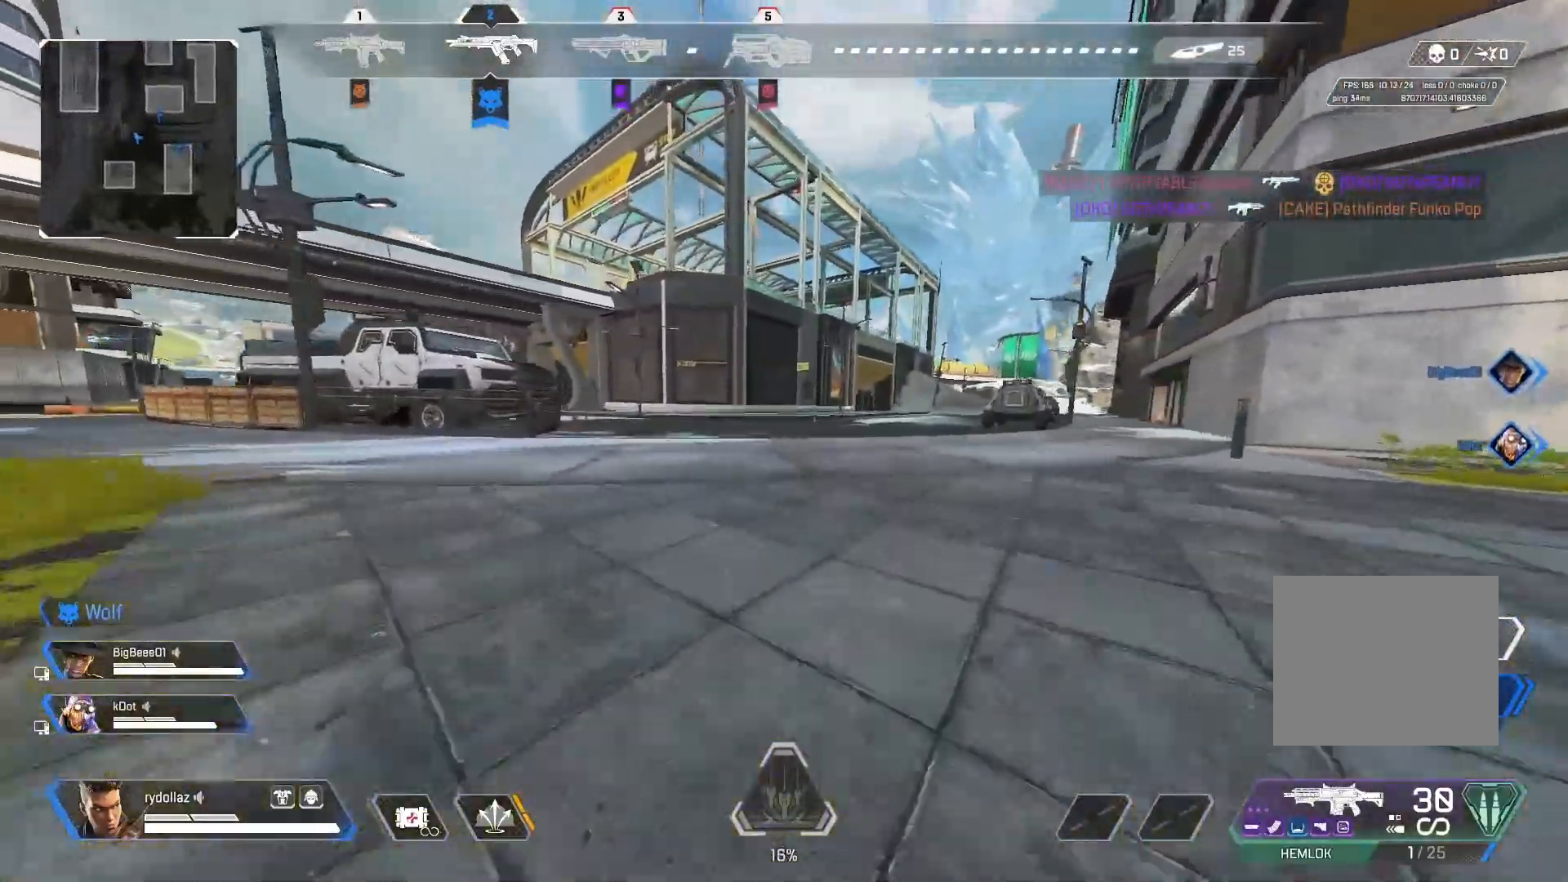
{"dt_ms": 500, "buttons": [], "left_stick": "up", "right_stick": "center", "events": [[67, "CROSS", "down"], [183, "CIRCLE", "up"], [233, "CROSS", "up"], [300, "TRIANGLE", "down"], [417, "TRIANGLE", "up"]]}
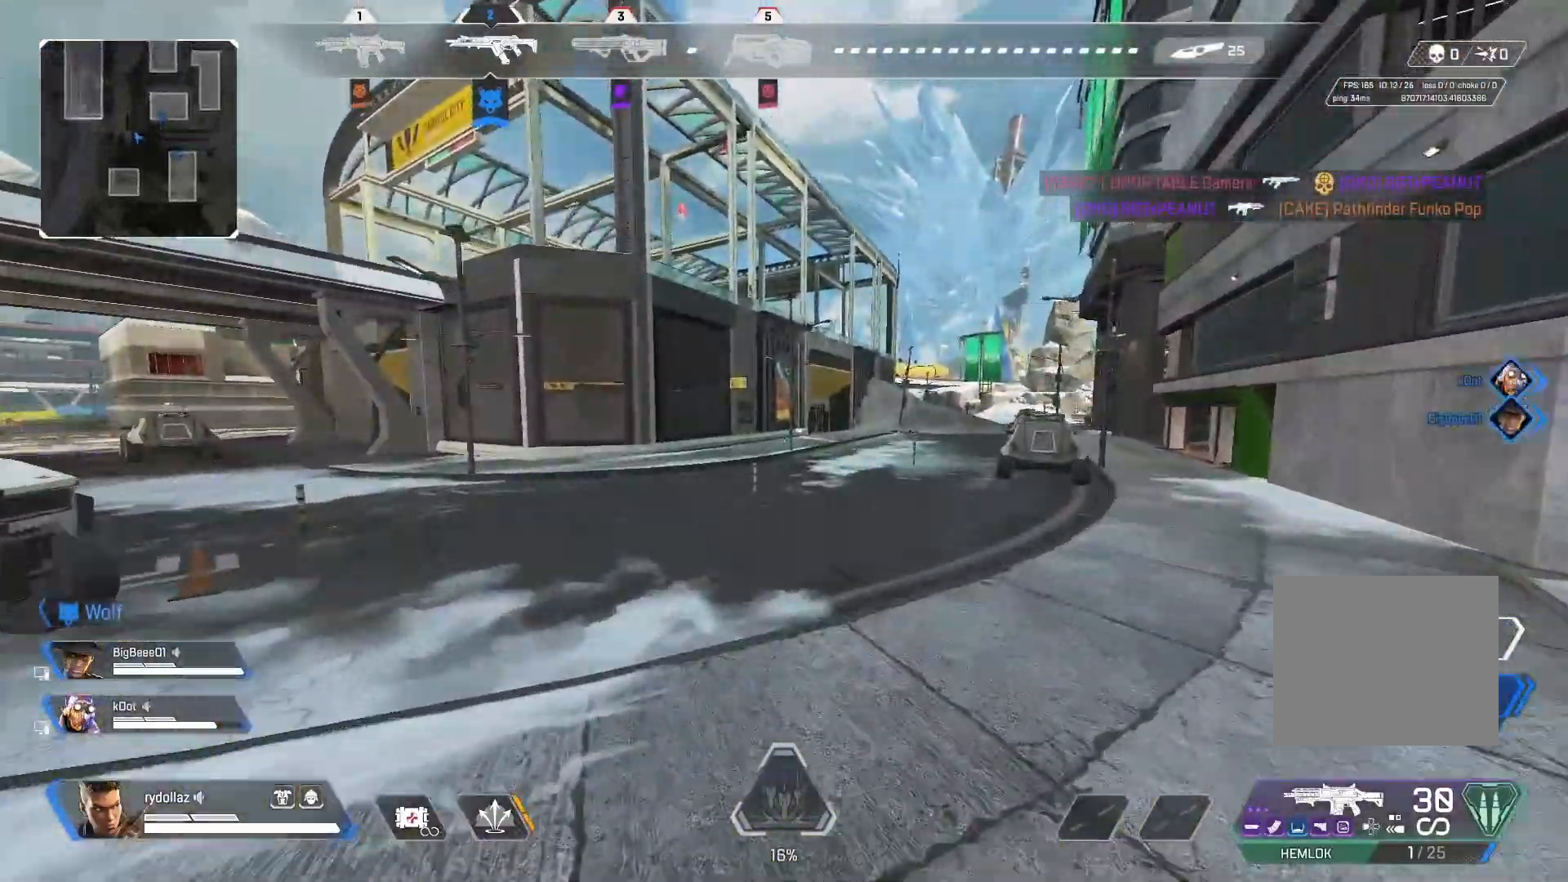
{"dt_ms": 500, "buttons": [], "left_stick": "up", "right_stick": "right", "events": [[150, "right_stick", "right"]]}
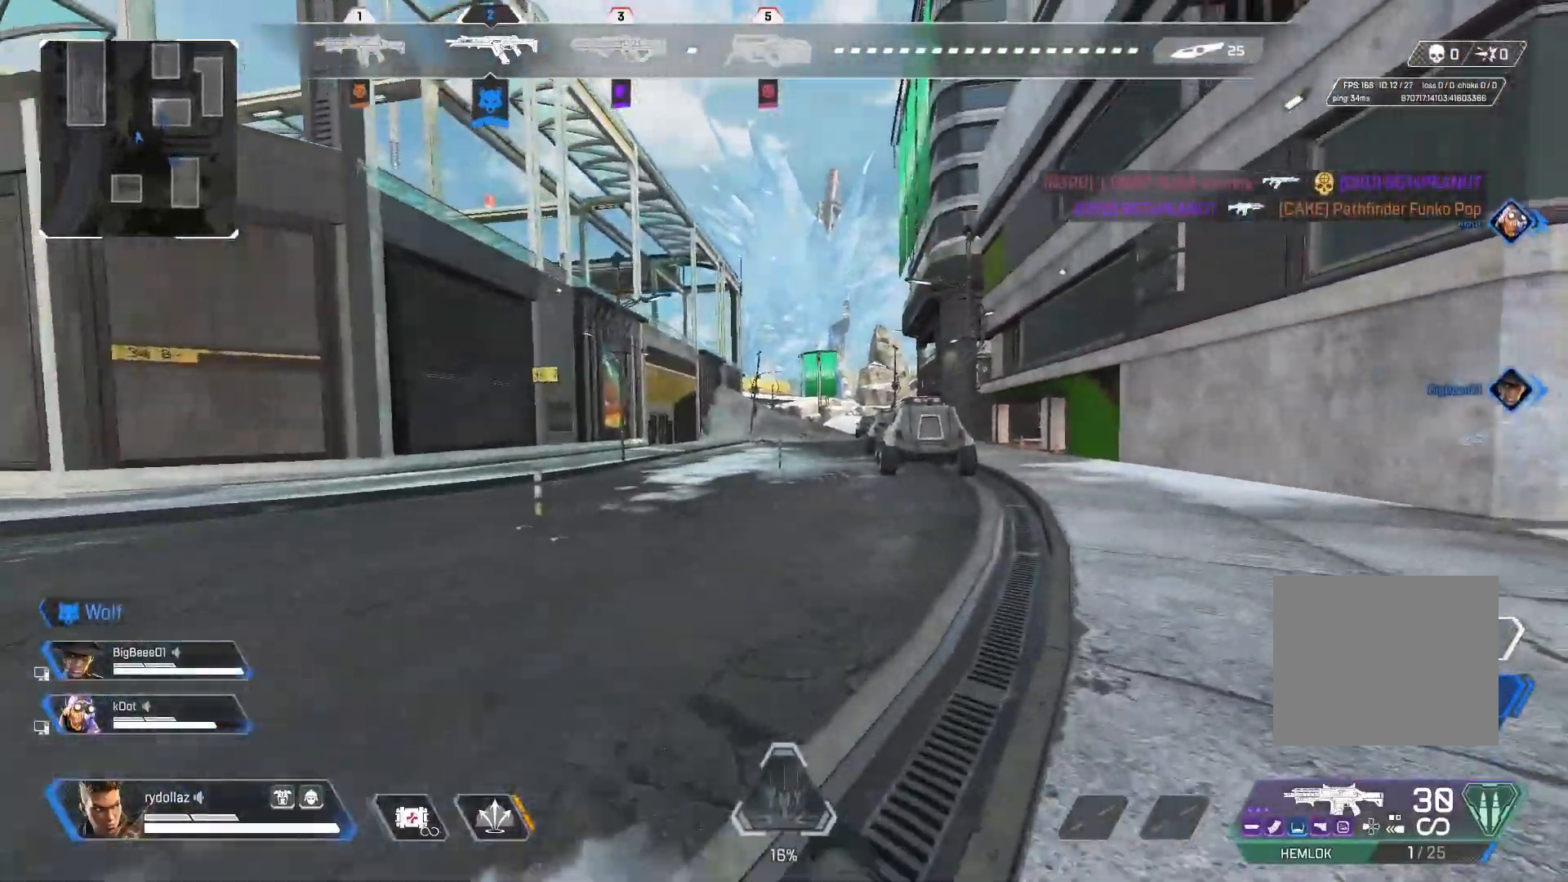
{"dt_ms": 500, "buttons": [], "left_stick": "up", "right_stick": "center", "events": [[67, "right_stick", "center"]]}
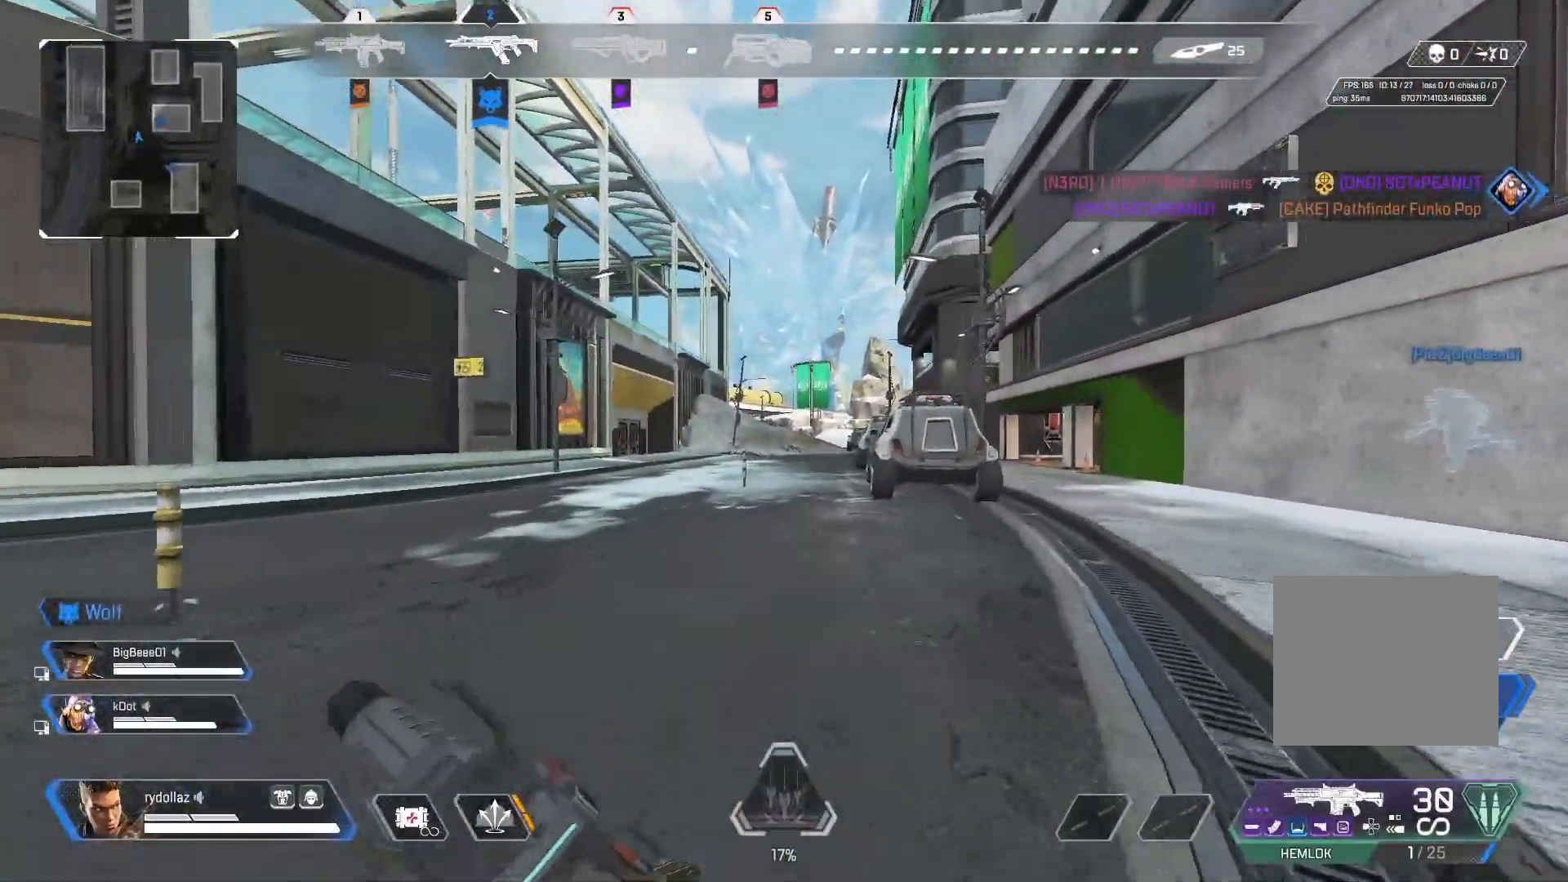
{"dt_ms": 500, "buttons": ["TRIANGLE"], "left_stick": "up", "right_stick": "center", "events": [[317, "TRIANGLE", "down"]]}
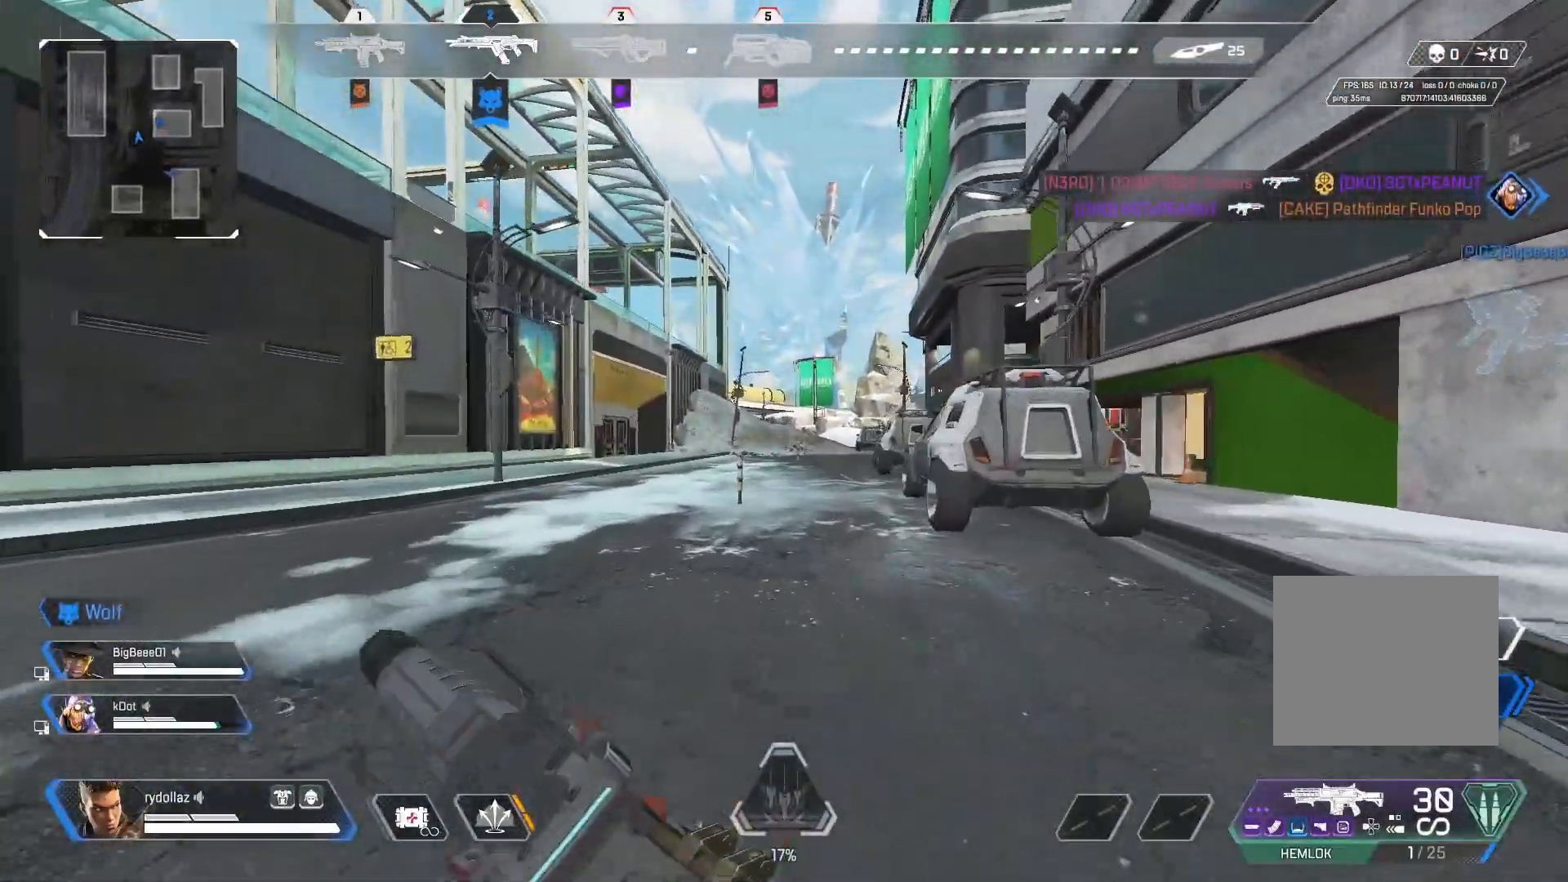
{"dt_ms": 500, "buttons": [], "left_stick": "up", "right_stick": "center", "events": [[83, "TRIANGLE", "up"]]}
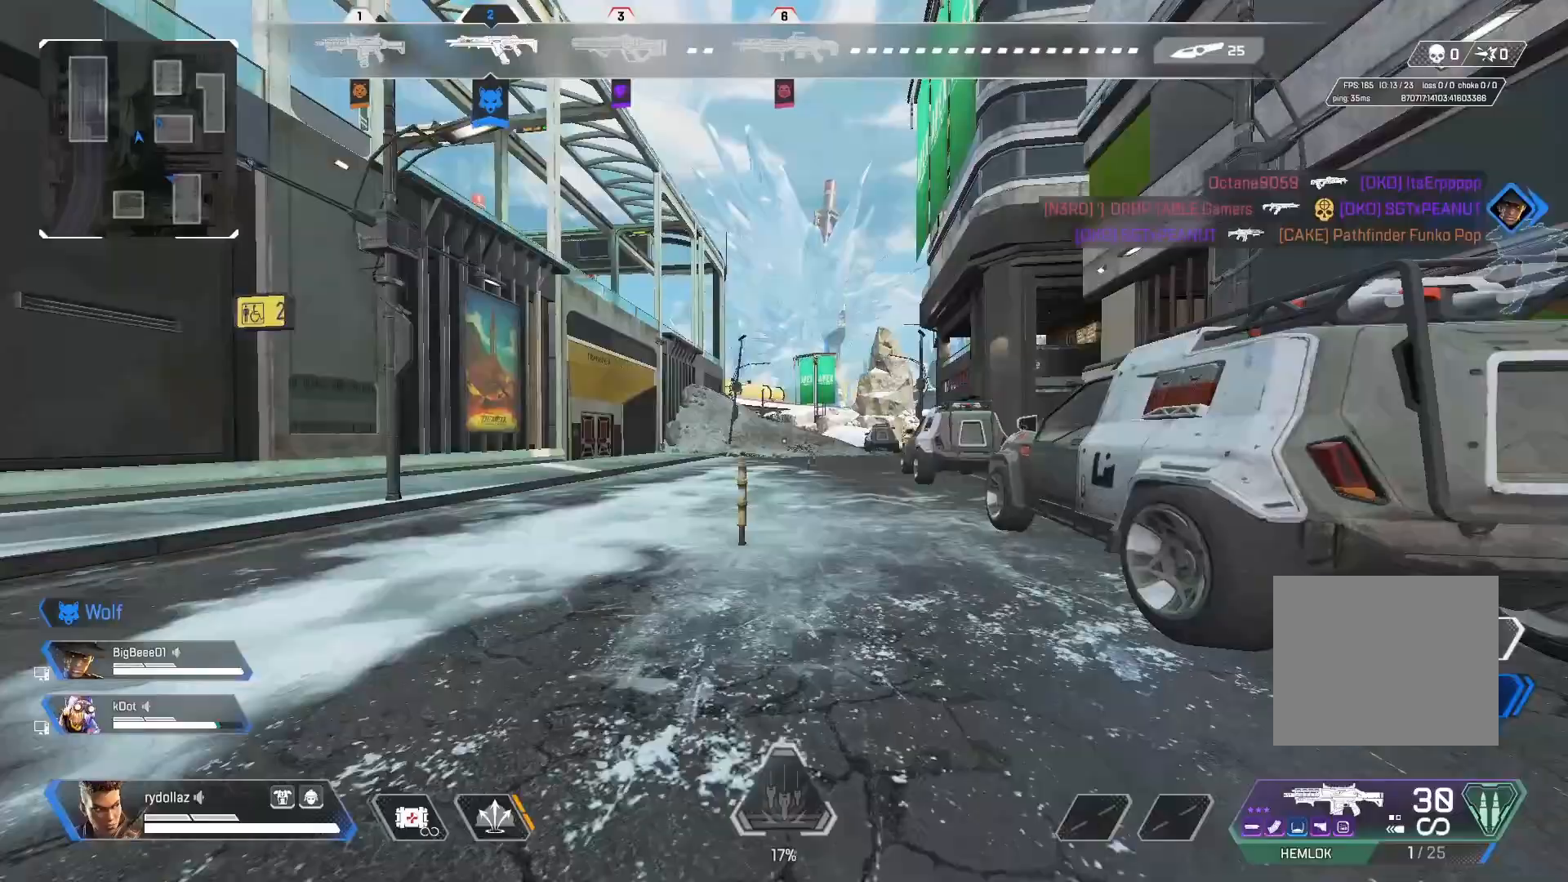
{"dt_ms": 500, "buttons": ["L1"], "left_stick": "up", "right_stick": "center", "events": [[117, "CIRCLE", "down"], [250, "CIRCLE", "up"], [283, "TRIANGLE", "down"], [383, "TRIANGLE", "up"], [433, "L1", "down"]]}
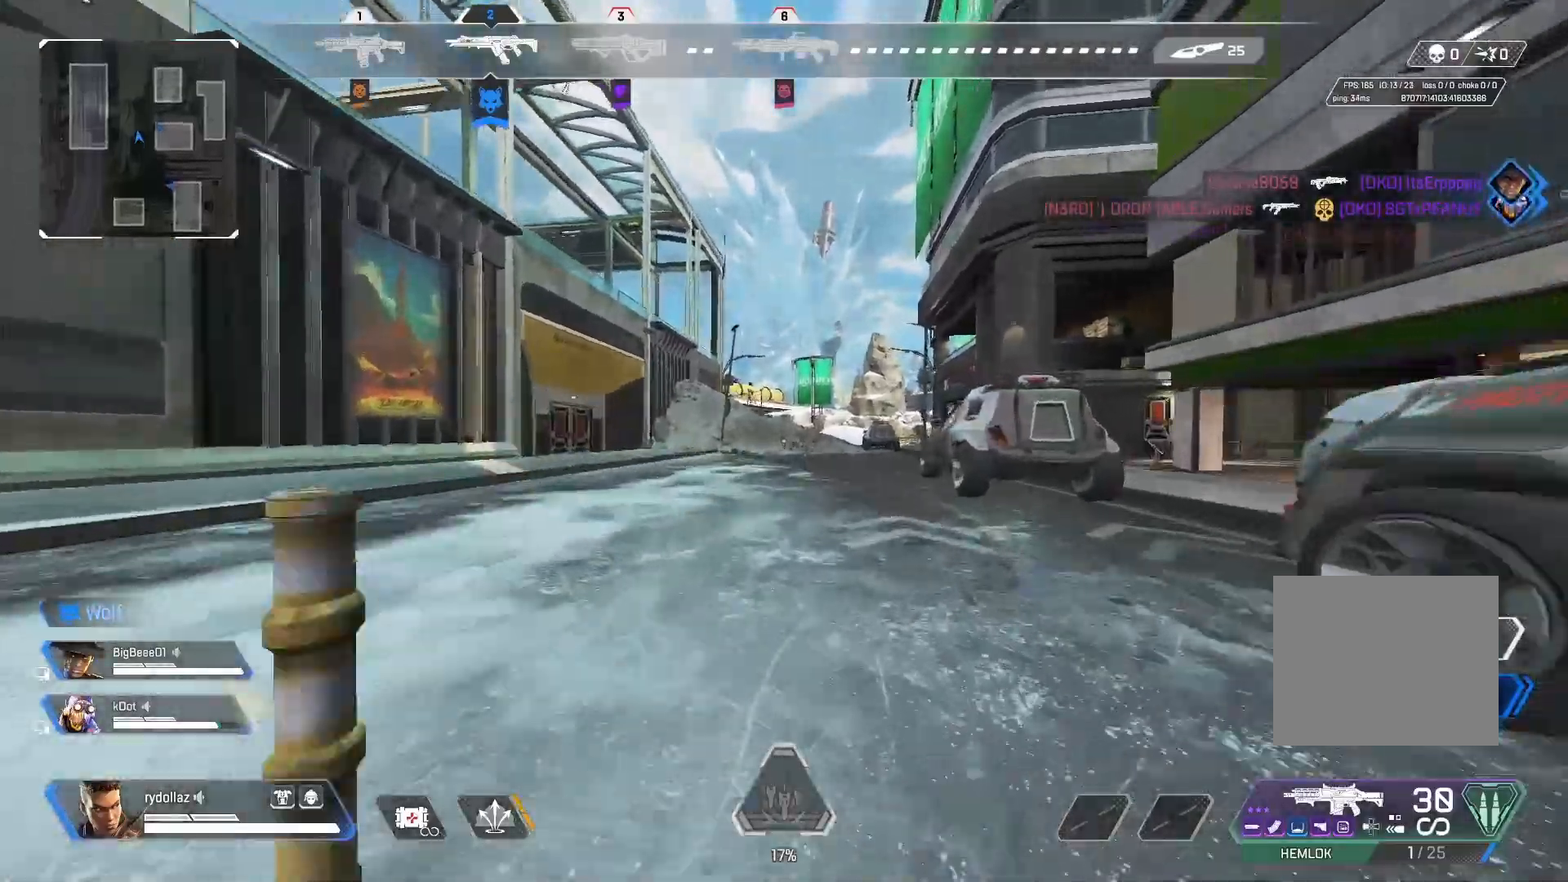
{"dt_ms": 500, "buttons": ["L1"], "left_stick": "down", "right_stick": "center", "events": [[50, "right_stick", "left"], [150, "left_stick", "up-right"], [383, "left_stick", "down-right"], [417, "right_stick", "center"], [450, "left_stick", "down"]]}
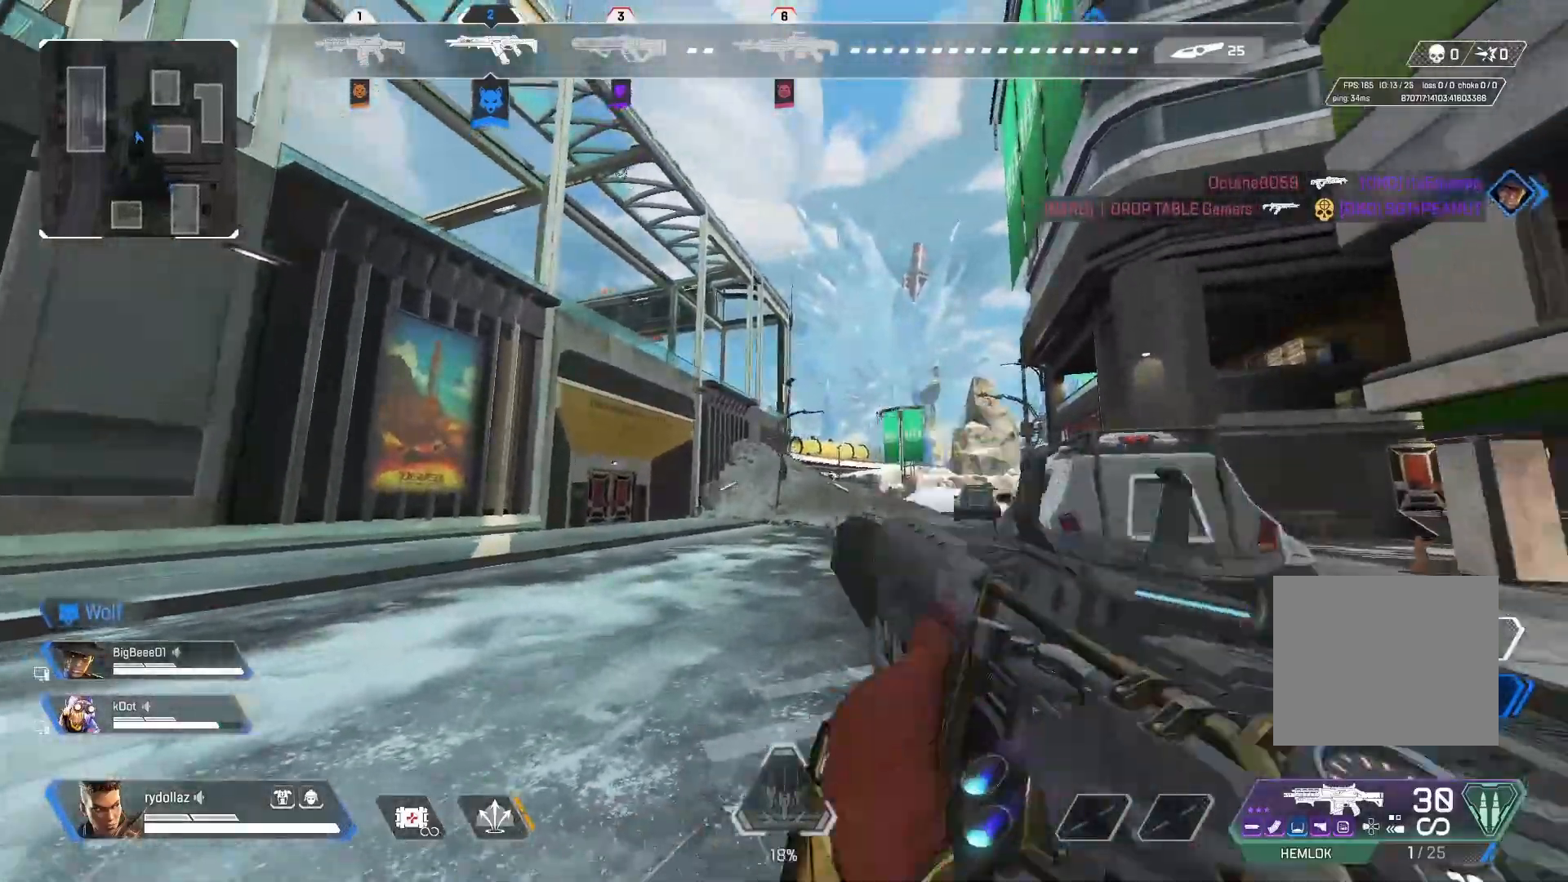
{"dt_ms": 500, "buttons": ["L1"], "left_stick": "down-left", "right_stick": "up-left", "events": [[67, "left_stick", "down-left"], [217, "right_stick", "up"], [400, "right_stick", "up-left"]]}
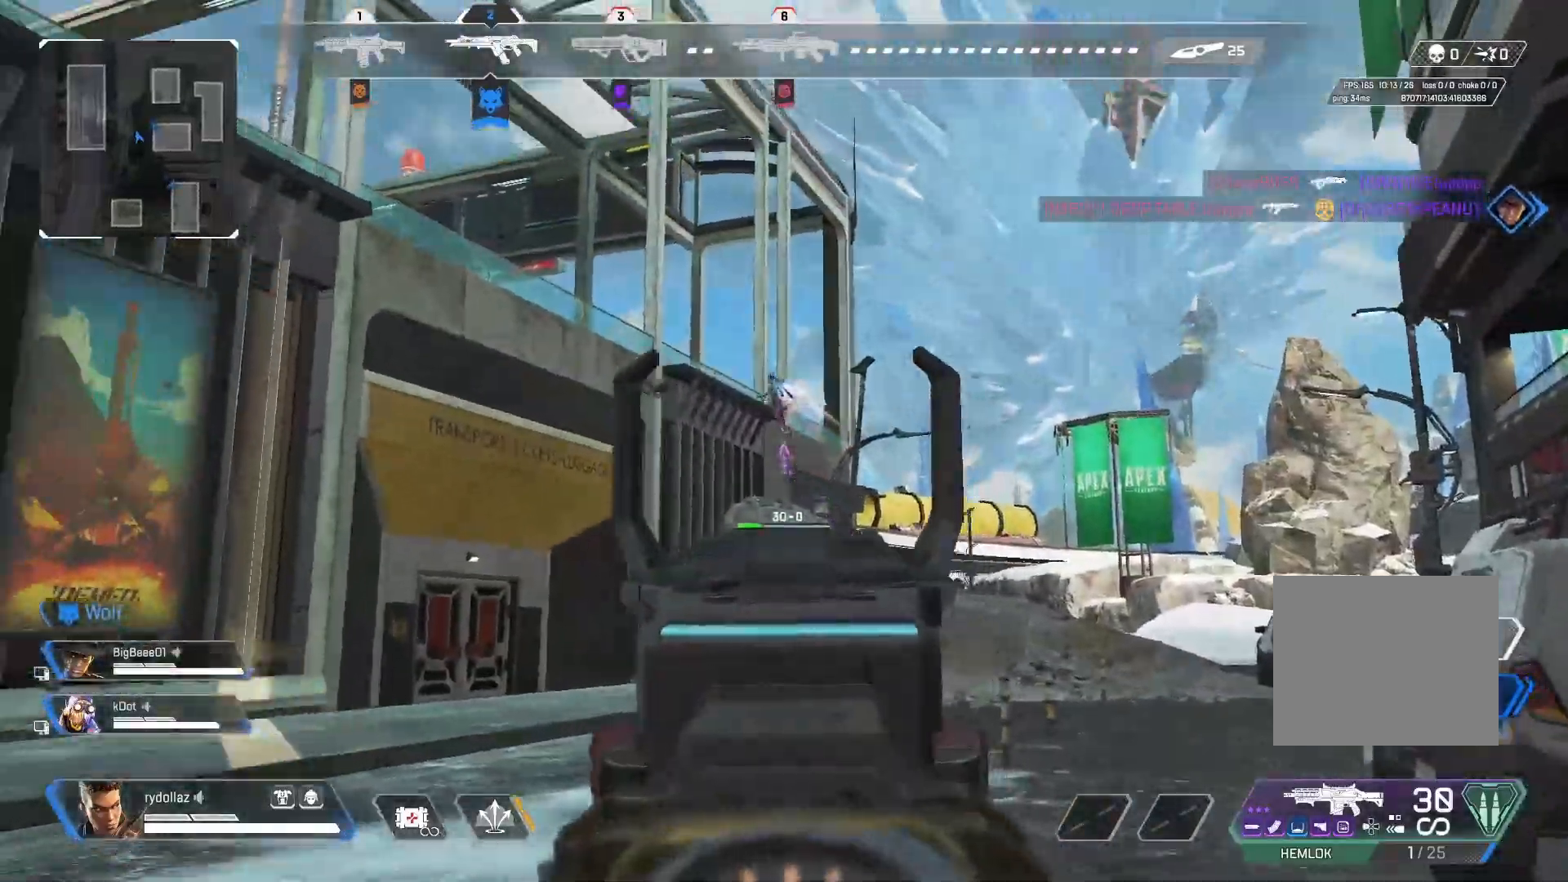
{"dt_ms": 500, "buttons": ["L1"], "left_stick": "down-left", "right_stick": "up", "events": [[50, "R1", "down"], [150, "R1", "up"], [217, "R1", "down"], [317, "R1", "up"], [400, "R1", "down"], [450, "right_stick", "up"], [467, "R1", "up"]]}
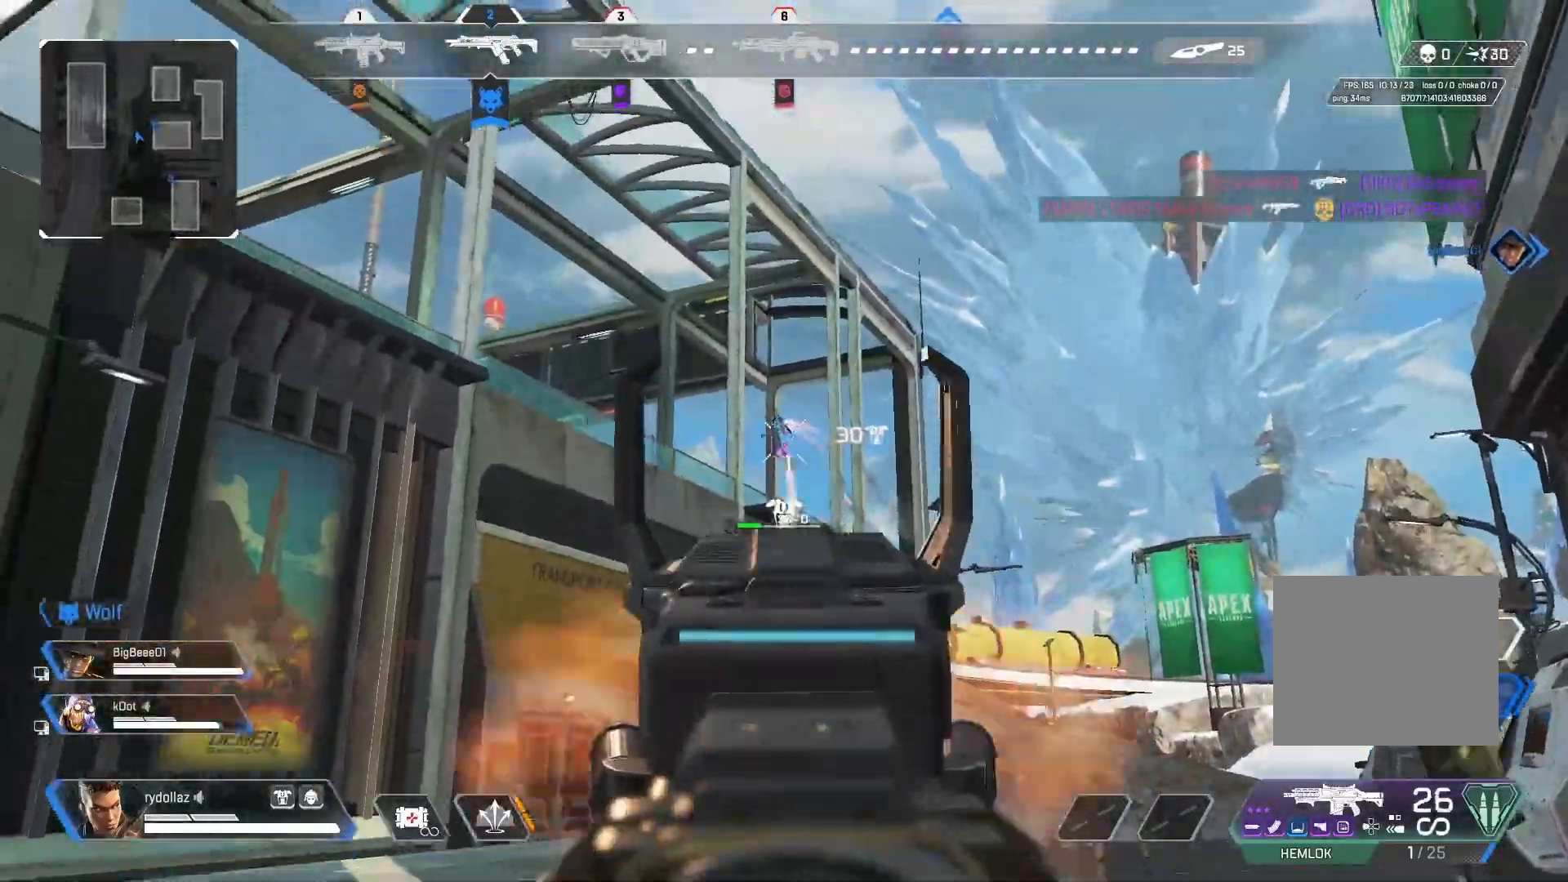
{"dt_ms": 500, "buttons": ["L1"], "left_stick": "down-left", "right_stick": "down", "events": [[33, "R1", "down"], [133, "R1", "up"], [150, "right_stick", "left"], [200, "R1", "down"], [317, "R1", "up"], [383, "R1", "down"], [400, "right_stick", "center"], [450, "right_stick", "down"], [483, "R1", "up"]]}
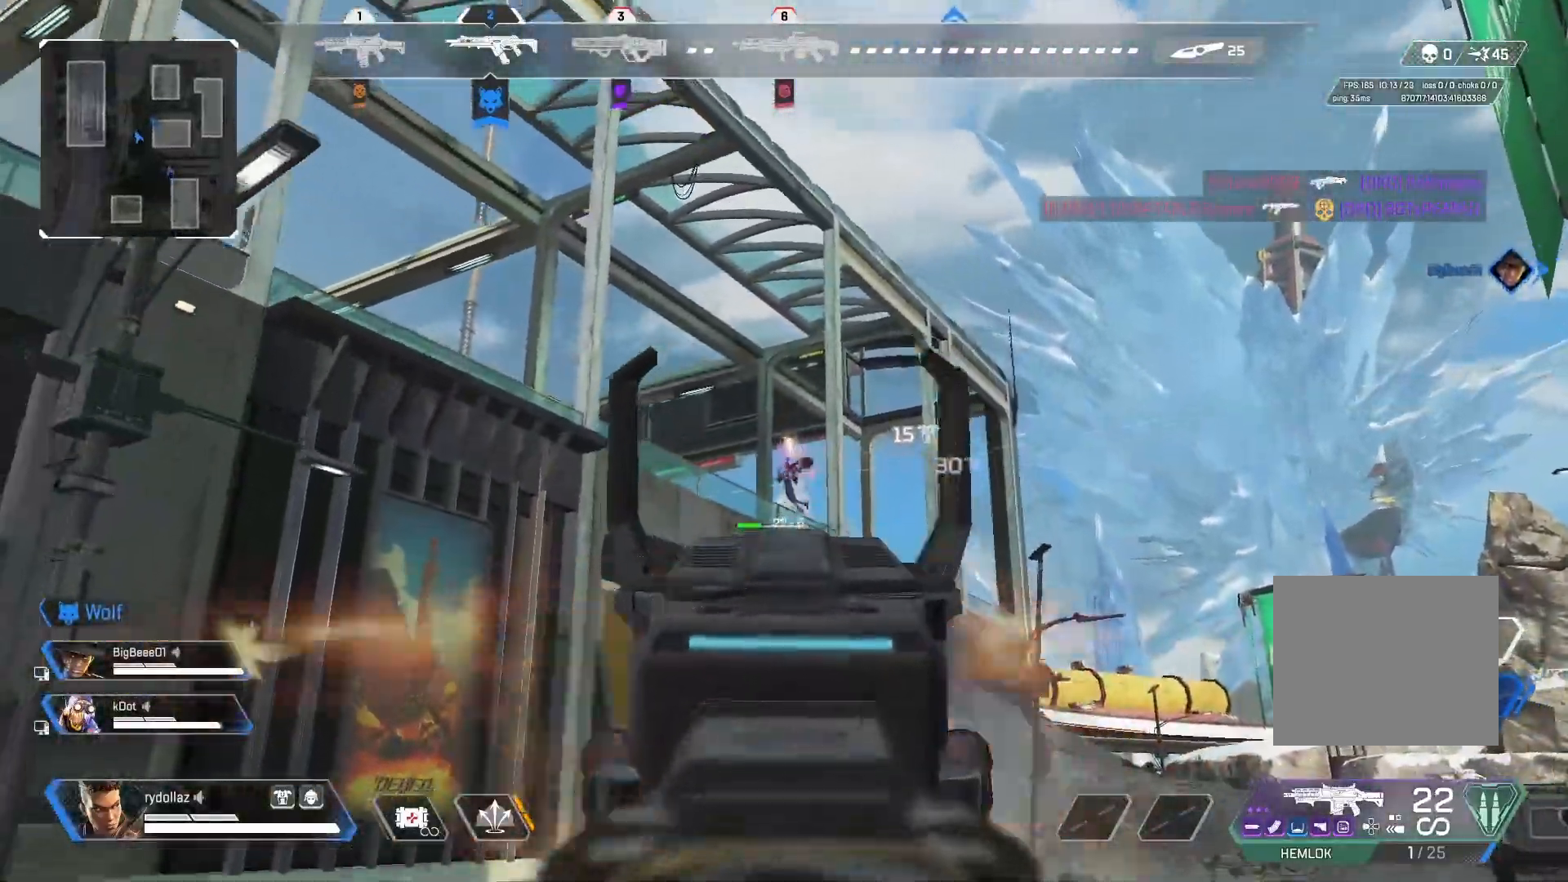
{"dt_ms": 500, "buttons": [], "left_stick": "up-left", "right_stick": "left", "events": [[50, "R1", "down"], [150, "R1", "up"], [217, "R1", "down"], [250, "right_stick", "center"], [317, "R1", "up"], [350, "left_stick", "up-left"], [383, "R1", "down"], [450, "R1", "up"], [483, "L1", "up"], [483, "right_stick", "left"]]}
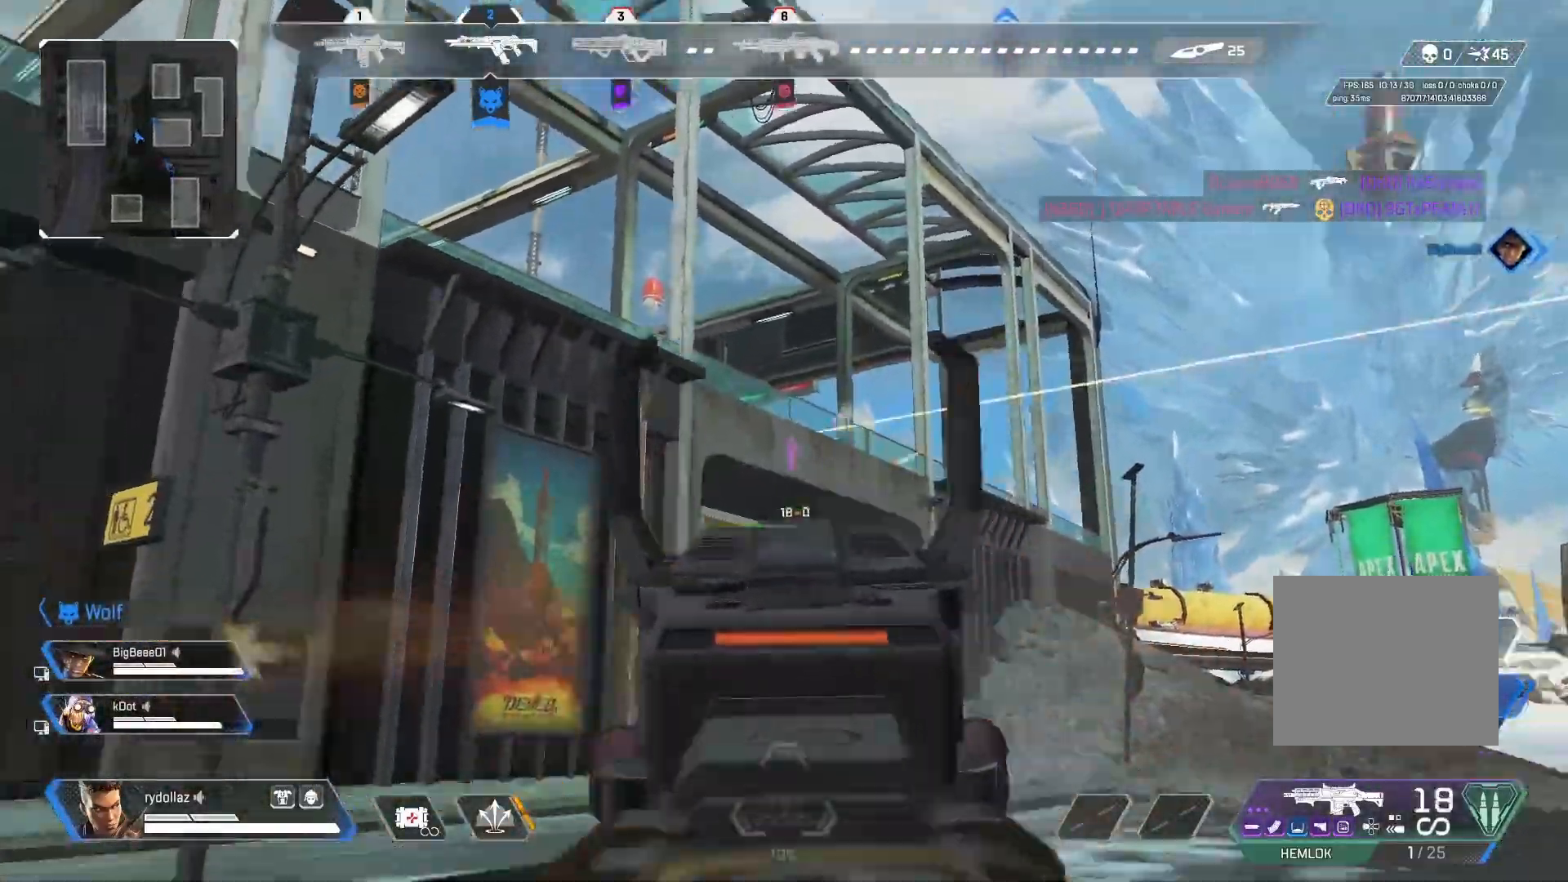
{"dt_ms": 500, "buttons": ["SQUARE"], "left_stick": "up", "right_stick": "center", "events": [[83, "left_stick", "up"], [217, "right_stick", "center"], [283, "SQUARE", "down"], [350, "SQUARE", "up"], [417, "SQUARE", "down"]]}
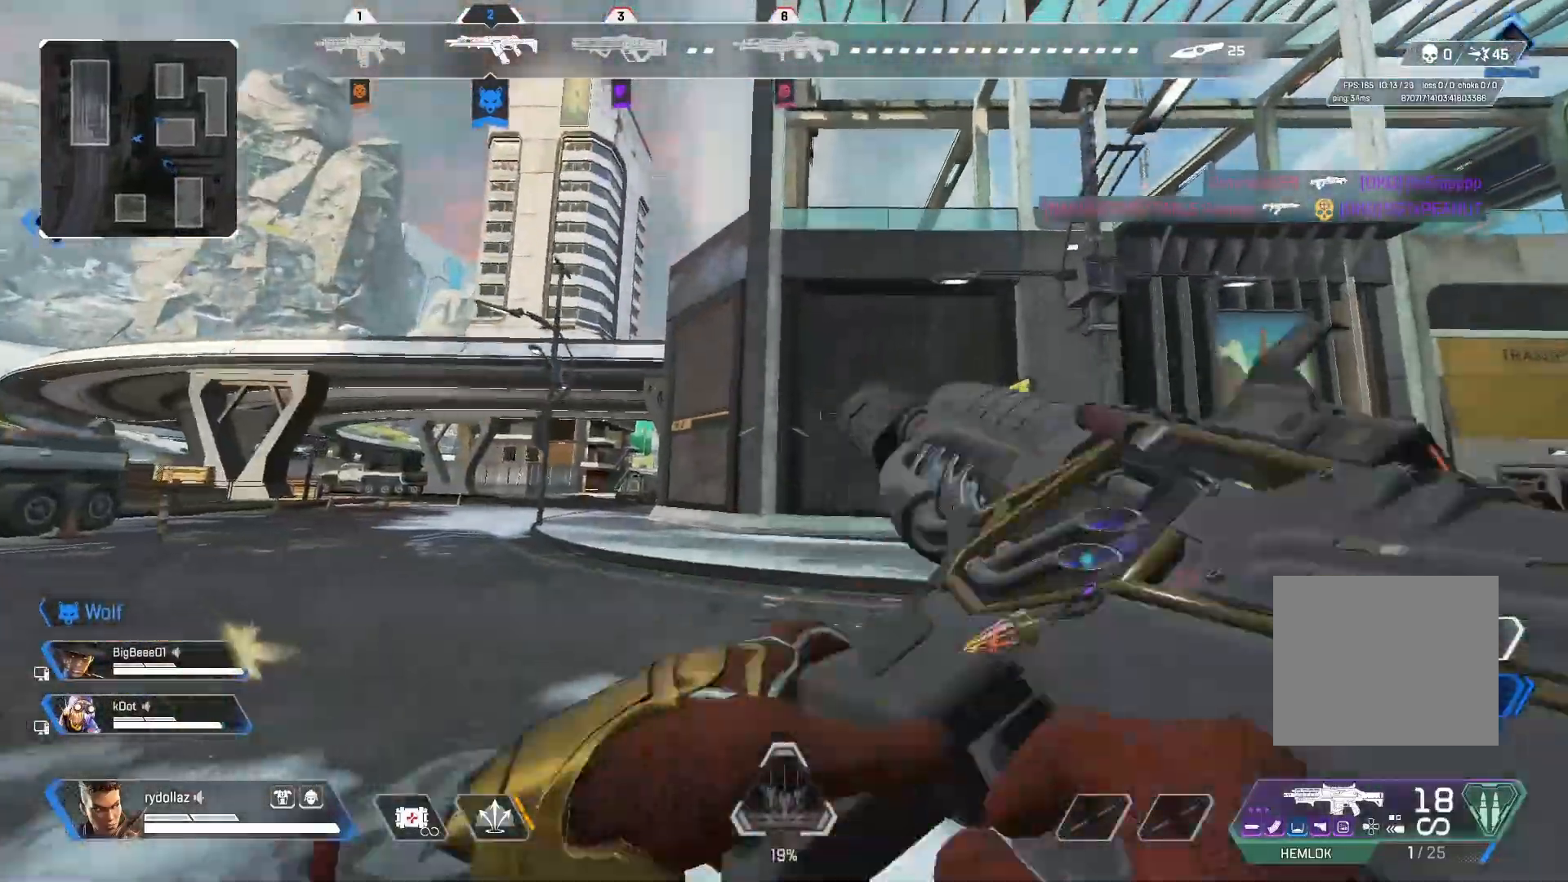
{"dt_ms": 500, "buttons": ["CROSS", "CIRCLE"], "left_stick": "up", "right_stick": "center", "events": [[17, "SQUARE", "up"], [167, "CIRCLE", "down"], [300, "right_stick", "left"], [450, "CROSS", "down"], [450, "right_stick", "center"]]}
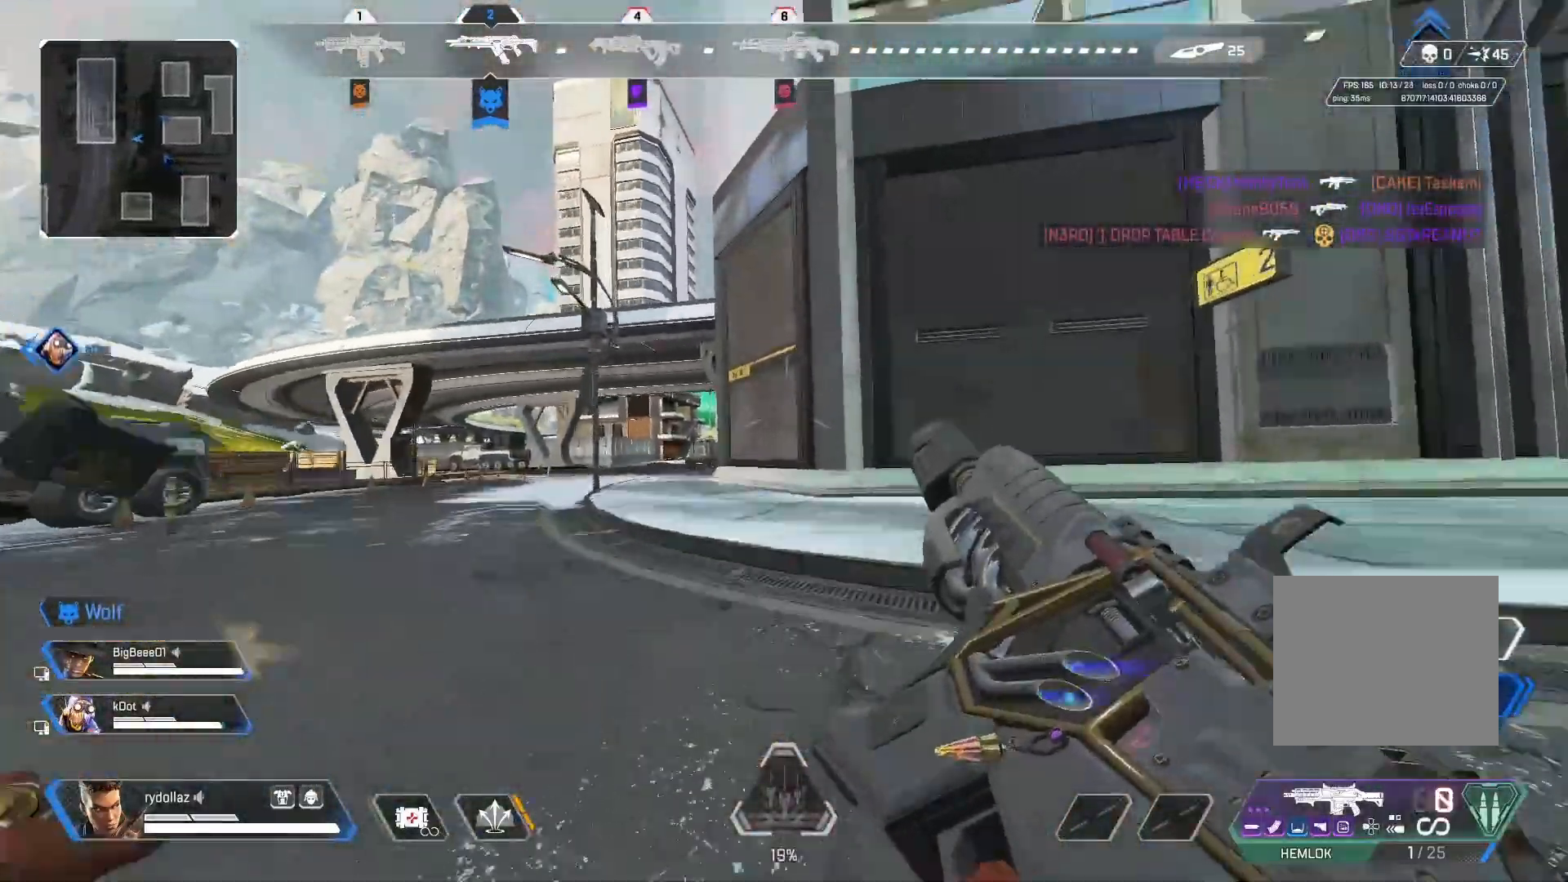
{"dt_ms": 500, "buttons": [], "left_stick": "up", "right_stick": "center", "events": [[67, "CROSS", "up"], [150, "left_stick", "center"], [217, "CIRCLE", "up"], [267, "left_stick", "up"]]}
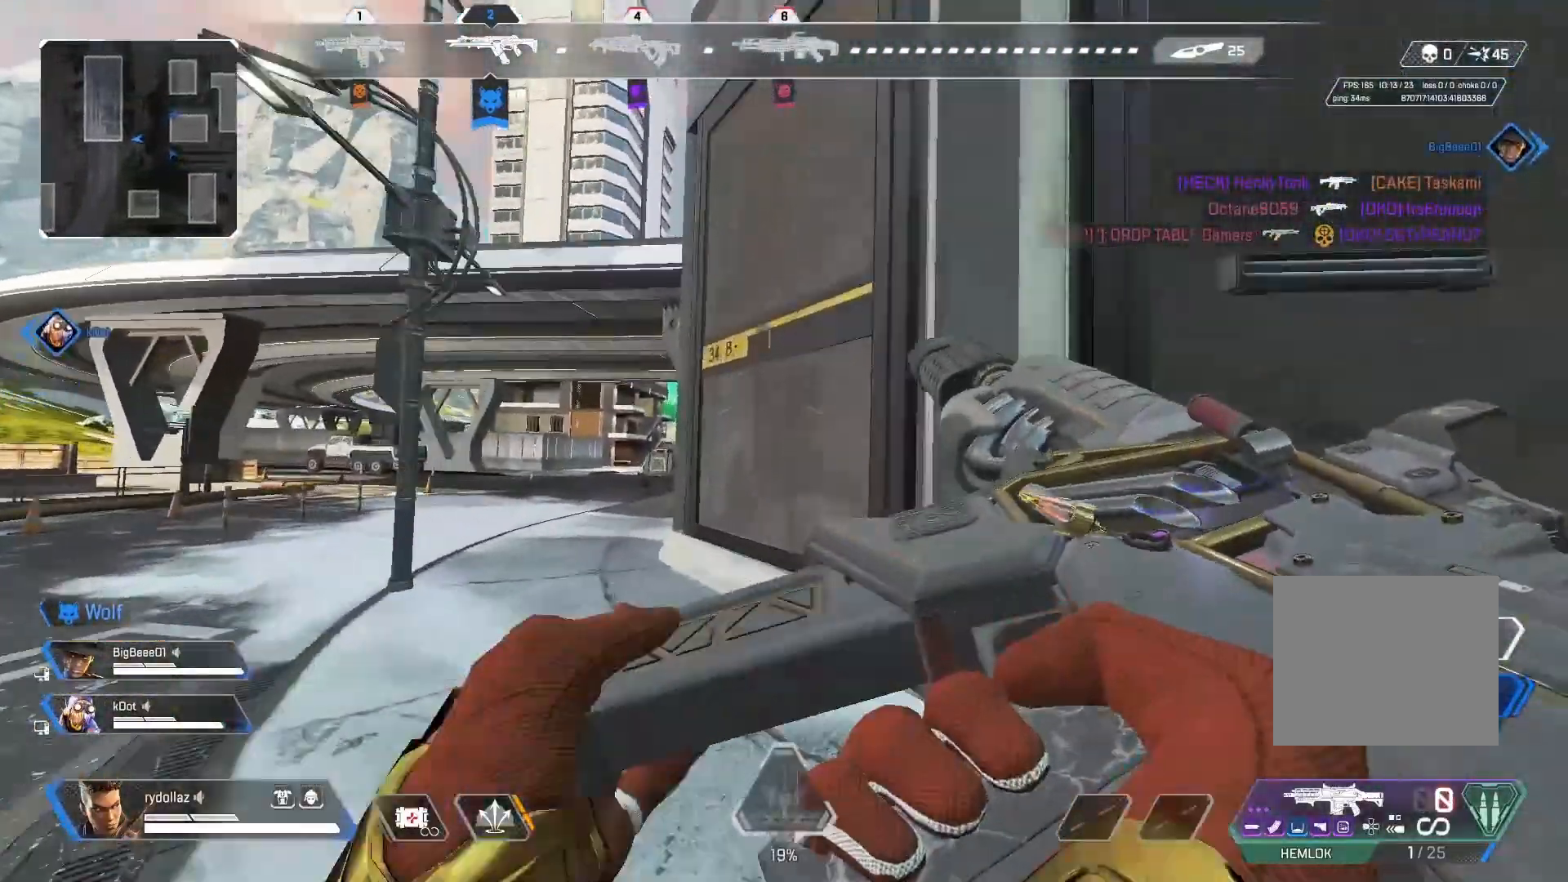
{"dt_ms": 500, "buttons": [], "left_stick": "up", "right_stick": "center", "events": [[200, "right_stick", "left"], [350, "right_stick", "center"]]}
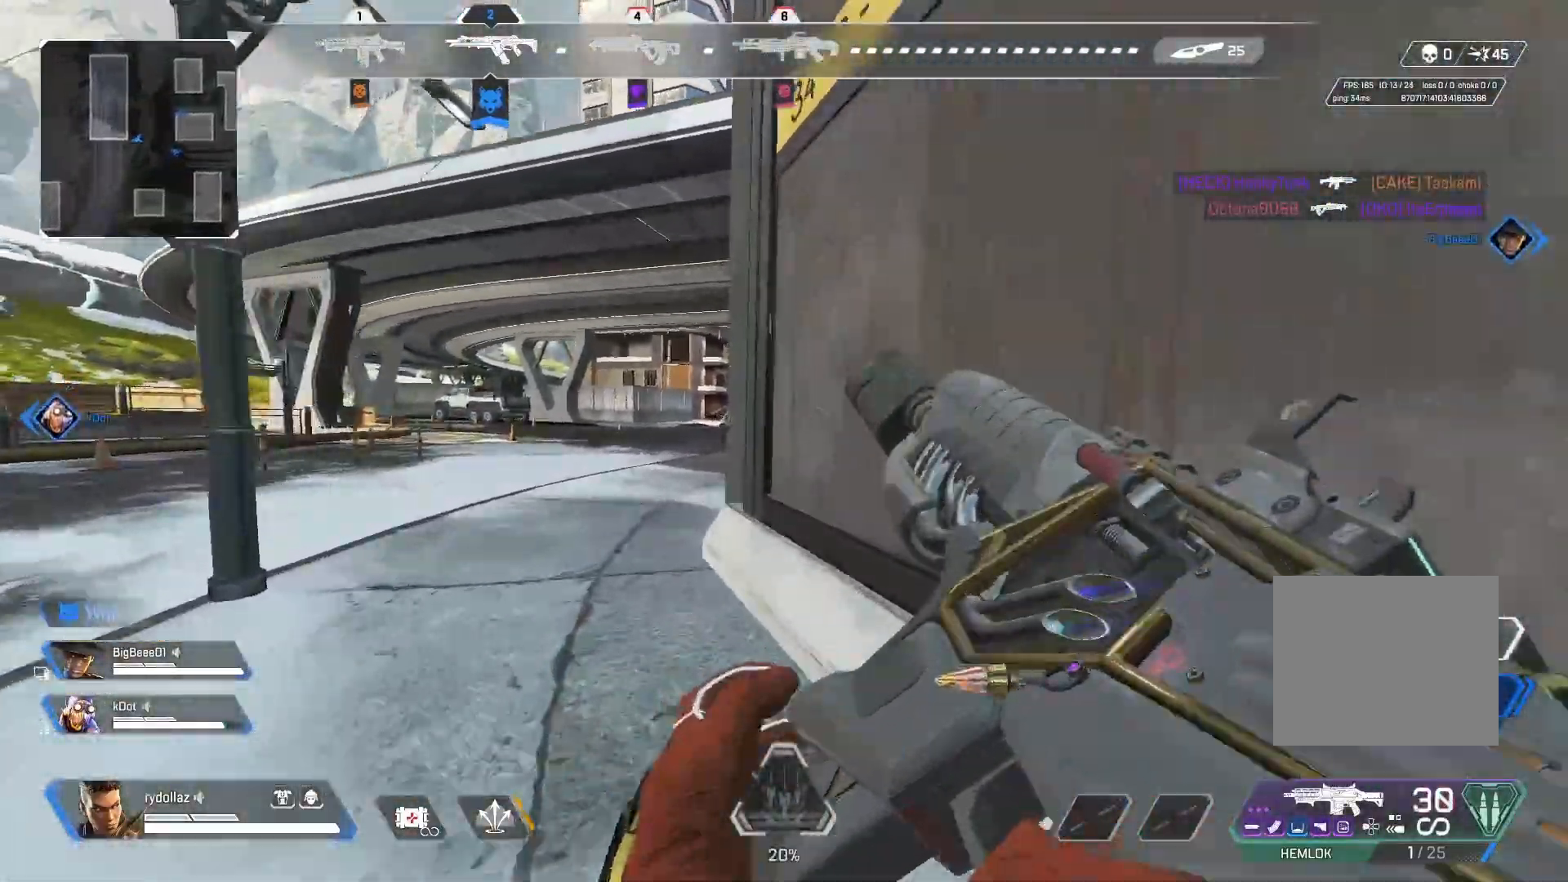
{"dt_ms": 500, "buttons": [], "left_stick": "up", "right_stick": "center", "events": [[67, "right_stick", "left"], [200, "right_stick", "center"]]}